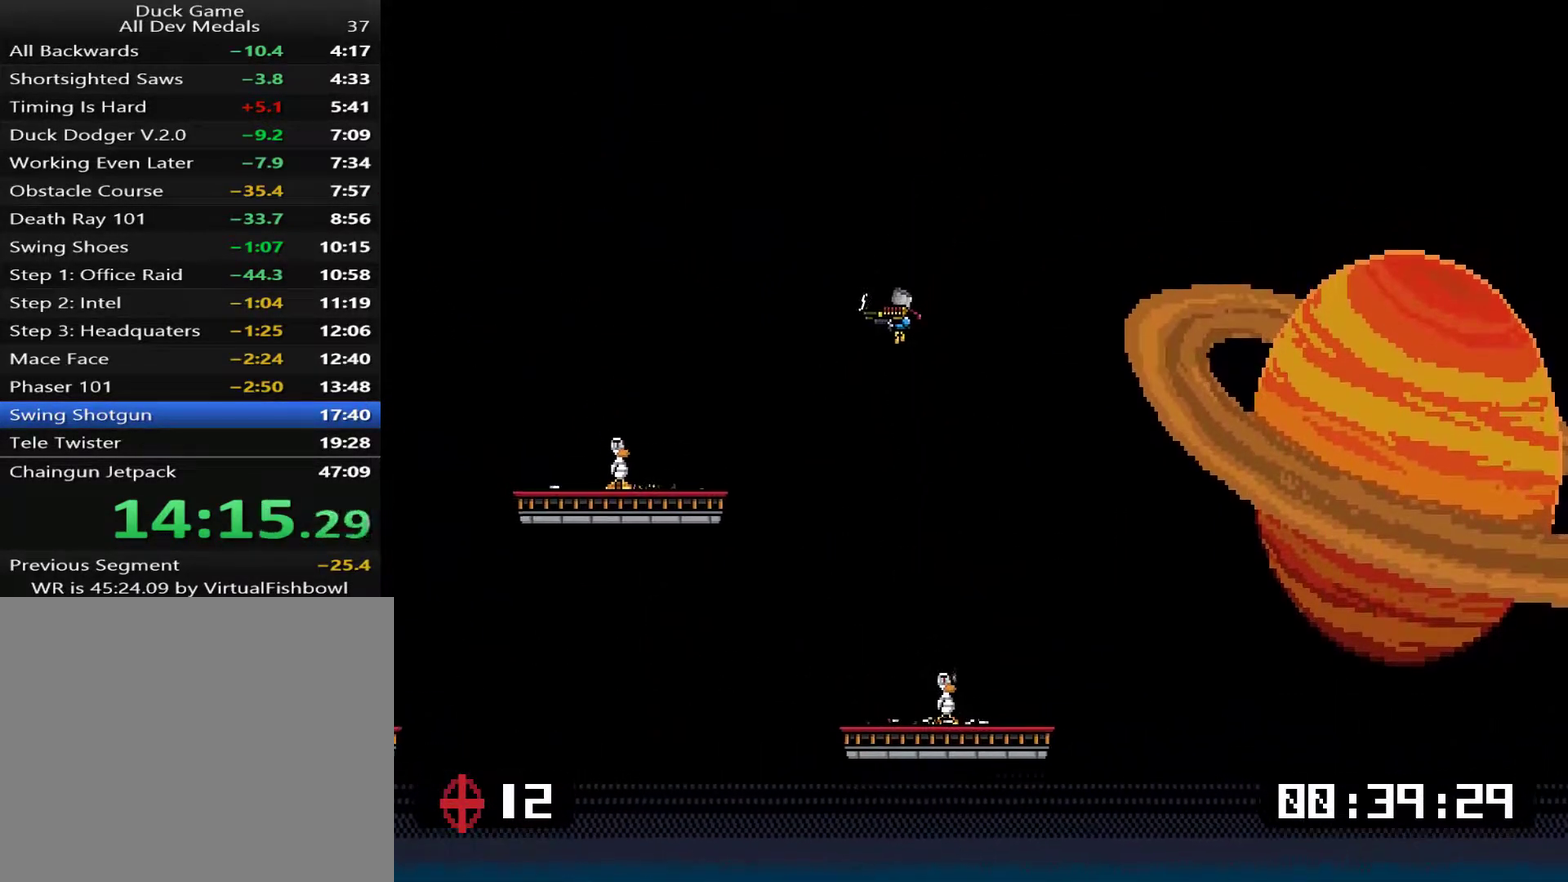
Gameplay with a controller (PlayStation layout); each line is a JSON object with the inputs held at the frame after it. "events" lists button and stick changes between this image and that frame as [ms after this image, input, new state], when the widget could be followed in between. Not read: L3 left_stick.
{"buttons": ["DPAD_RIGHT"], "right_stick": "center", "events": [[284, "SQUARE", "down"], [367, "DPAD_LEFT", "up"], [367, "SQUARE", "up"], [384, "DPAD_RIGHT", "down"], [384, "DPAD_UP", "up"], [418, "SQUARE", "down"], [484, "SQUARE", "up"]]}
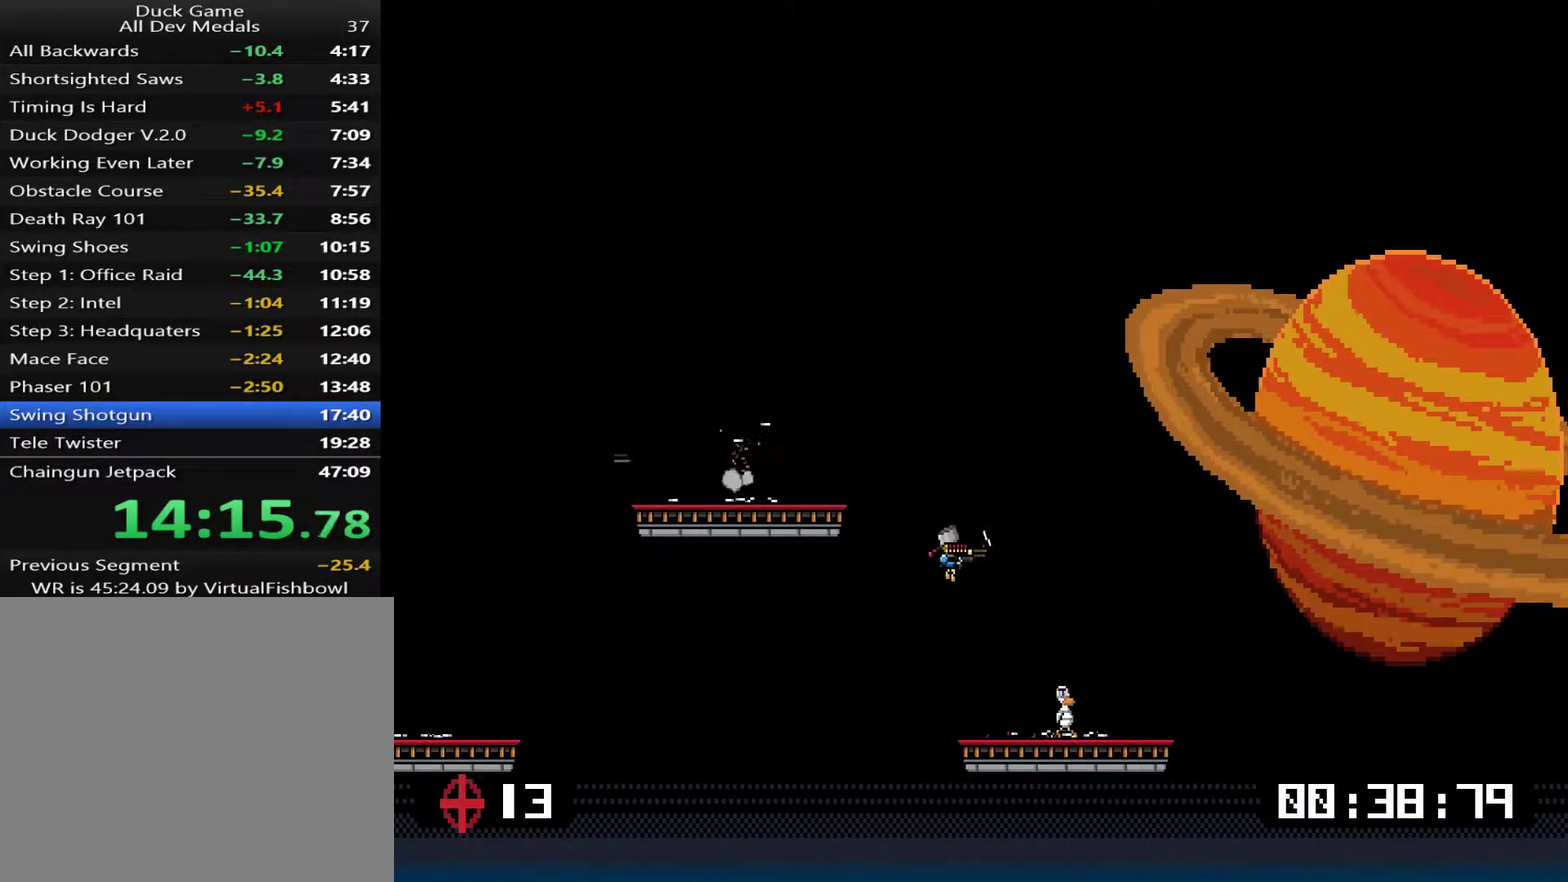
{"buttons": ["SQUARE", "DPAD_LEFT"], "right_stick": "center", "events": [[384, "DPAD_RIGHT", "up"], [417, "DPAD_LEFT", "down"], [484, "SQUARE", "down"]]}
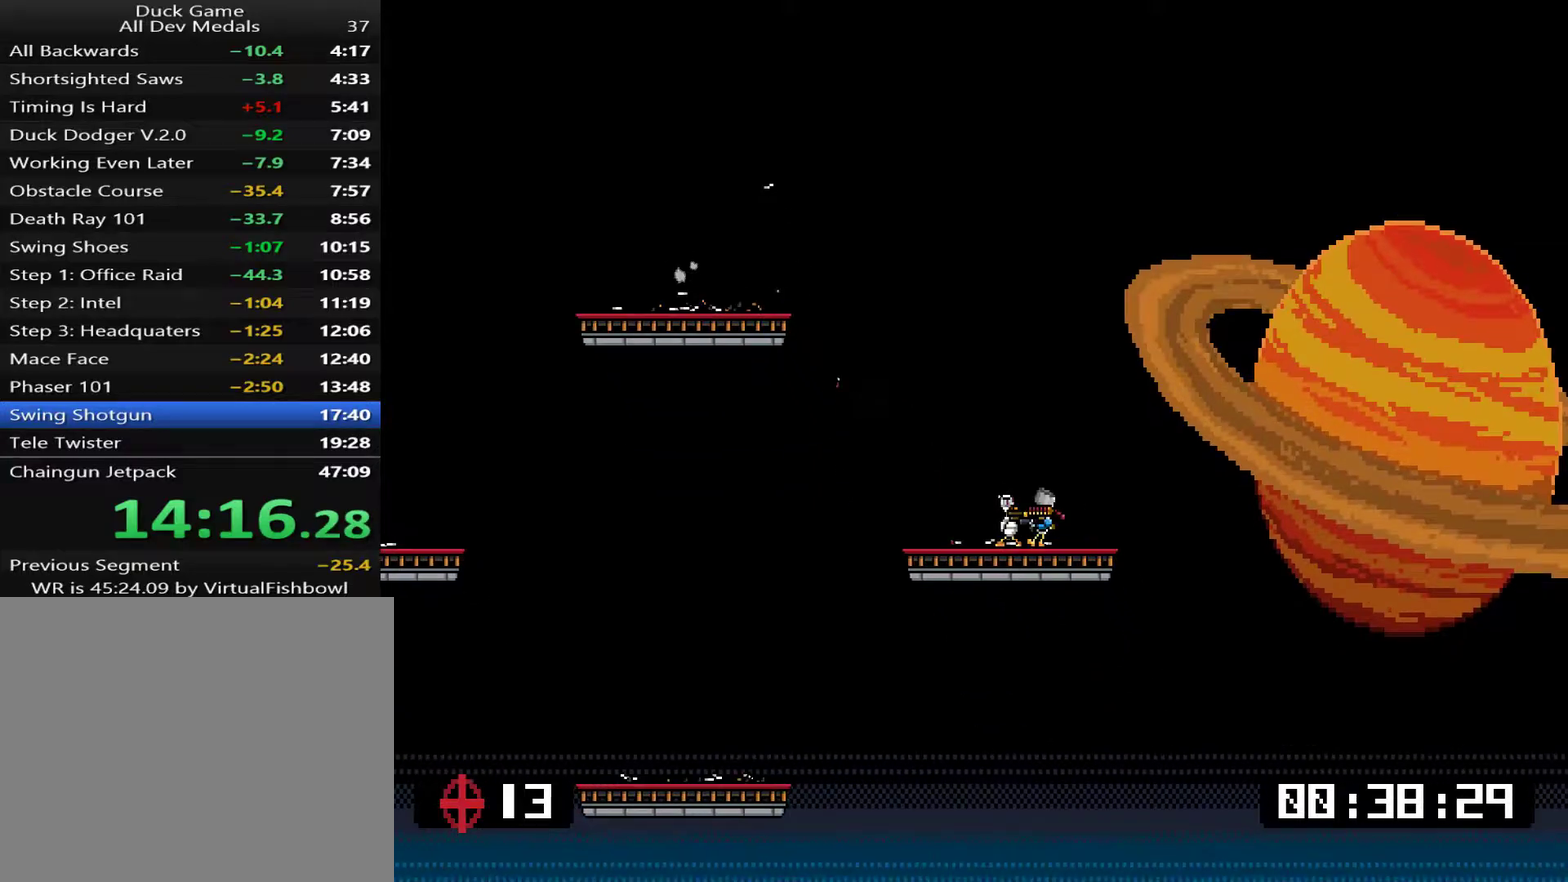
{"buttons": ["DPAD_LEFT"], "right_stick": "center", "events": [[150, "SQUARE", "up"]]}
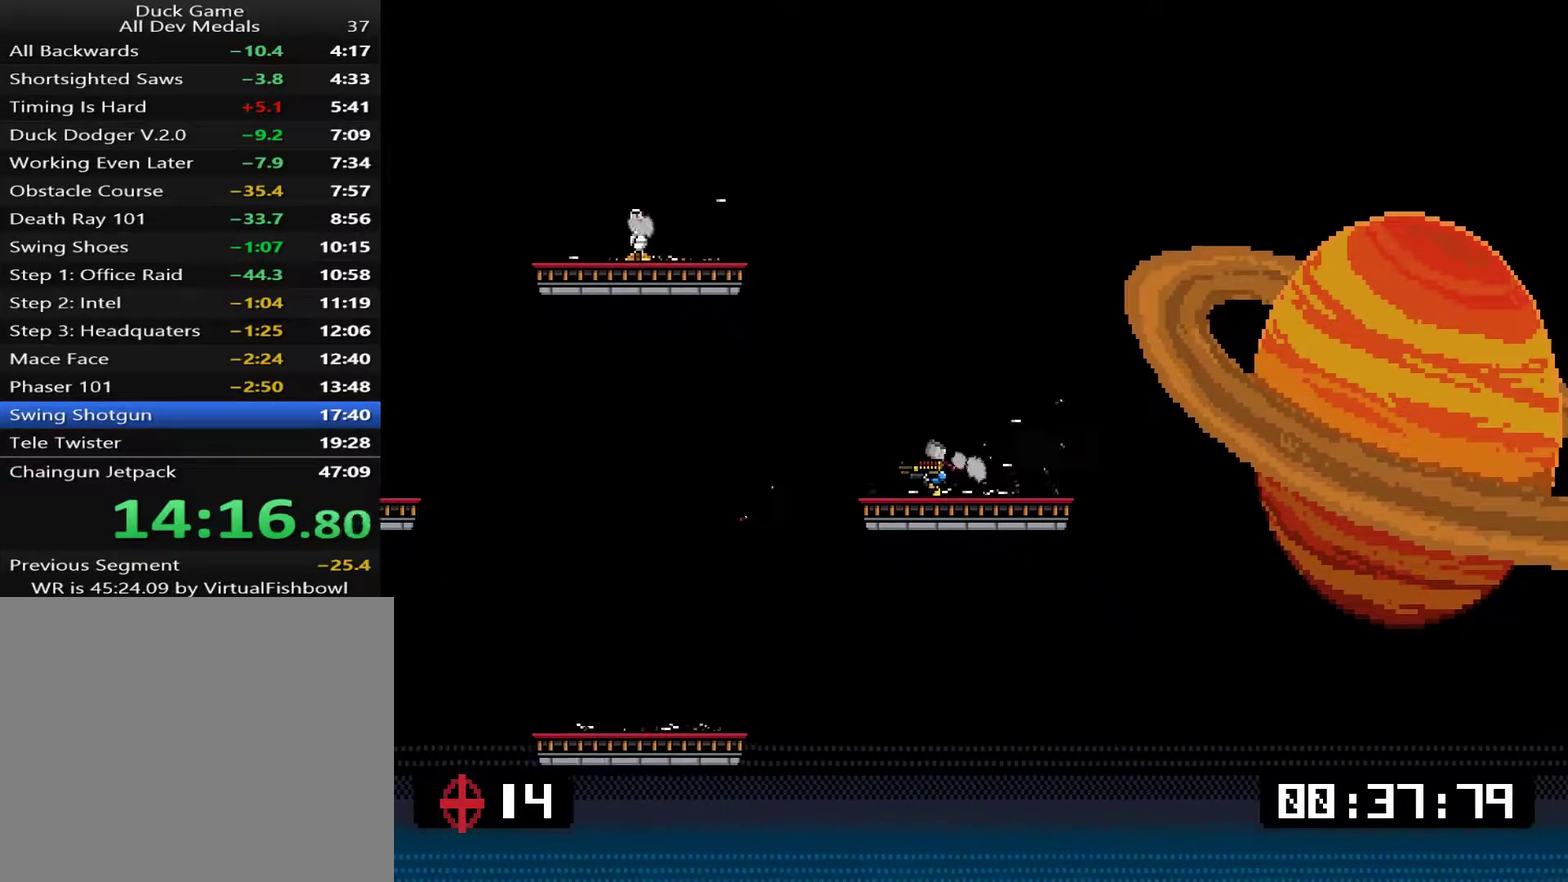
{"buttons": ["DPAD_LEFT"], "right_stick": "center", "events": [[50, "CROSS", "down"], [117, "CROSS", "up"]]}
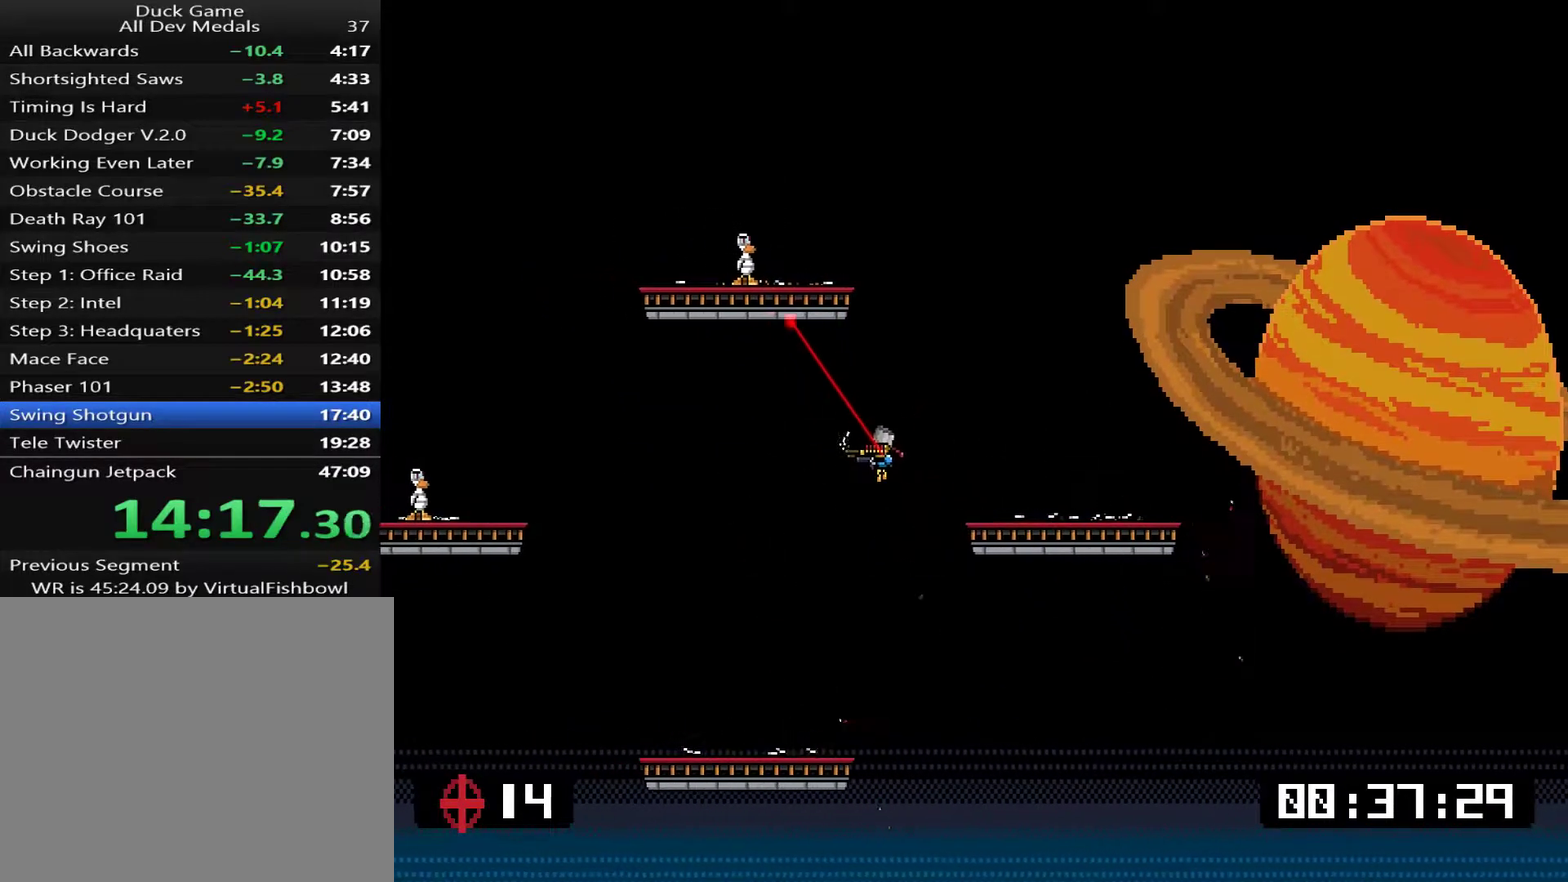
{"buttons": [], "right_stick": "center", "events": [[66, "CROSS", "down"], [133, "CROSS", "up"], [133, "DPAD_LEFT", "up"]]}
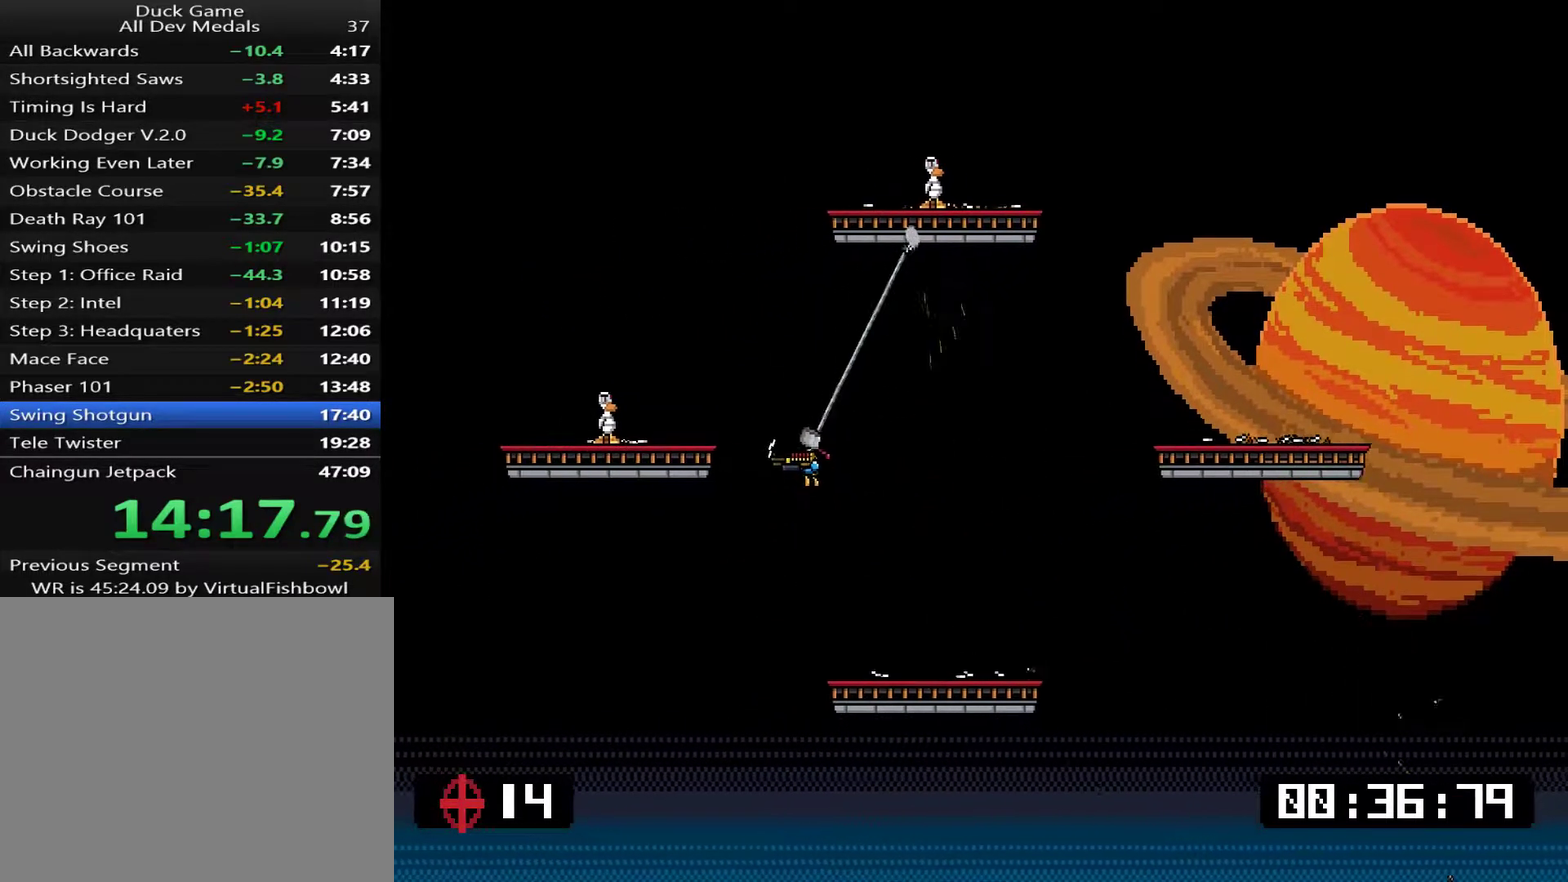
{"buttons": ["DPAD_RIGHT"], "right_stick": "center", "events": [[101, "CROSS", "down"], [101, "DPAD_LEFT", "down"], [101, "SQUARE", "down"], [267, "SQUARE", "up"], [301, "CROSS", "up"], [334, "DPAD_LEFT", "up"], [401, "DPAD_RIGHT", "down"]]}
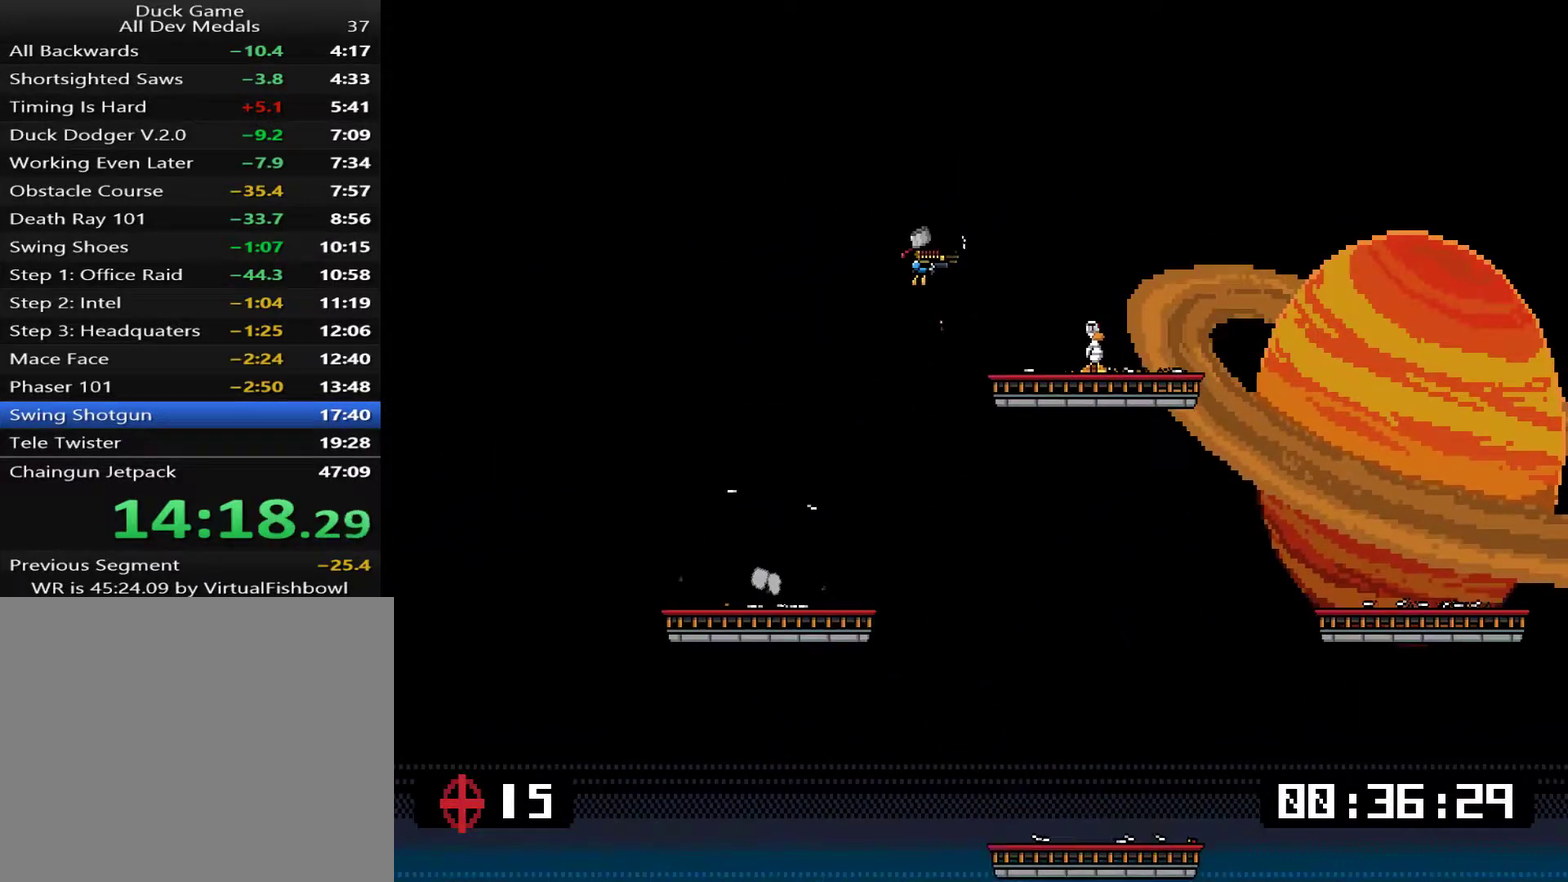
{"buttons": [], "right_stick": "center", "events": [[134, "DPAD_RIGHT", "up"]]}
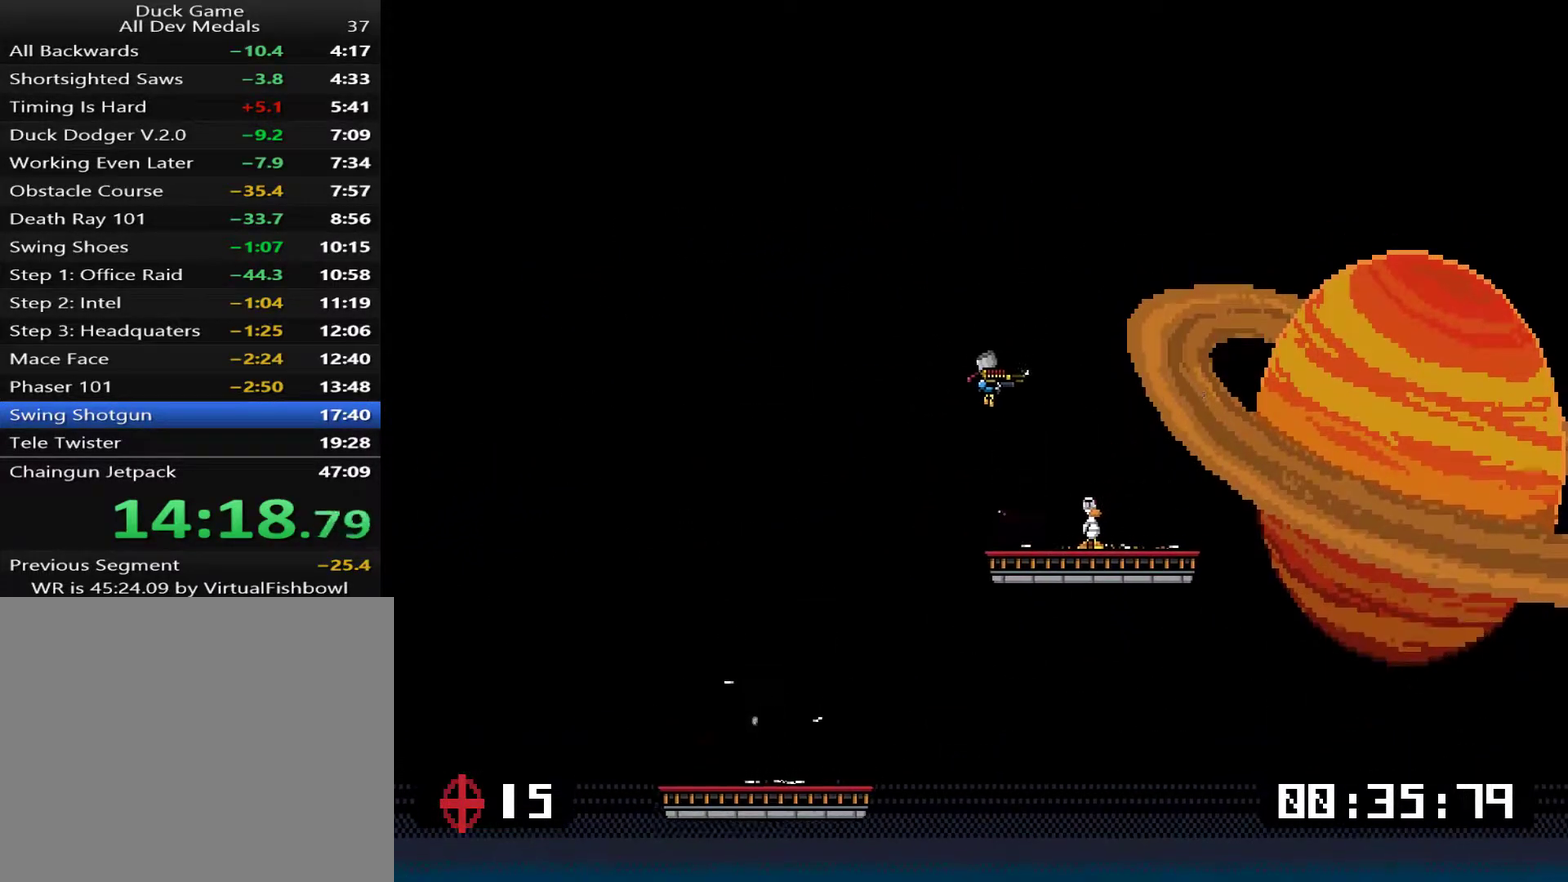
{"buttons": ["DPAD_RIGHT"], "right_stick": "center", "events": [[50, "DPAD_RIGHT", "down"]]}
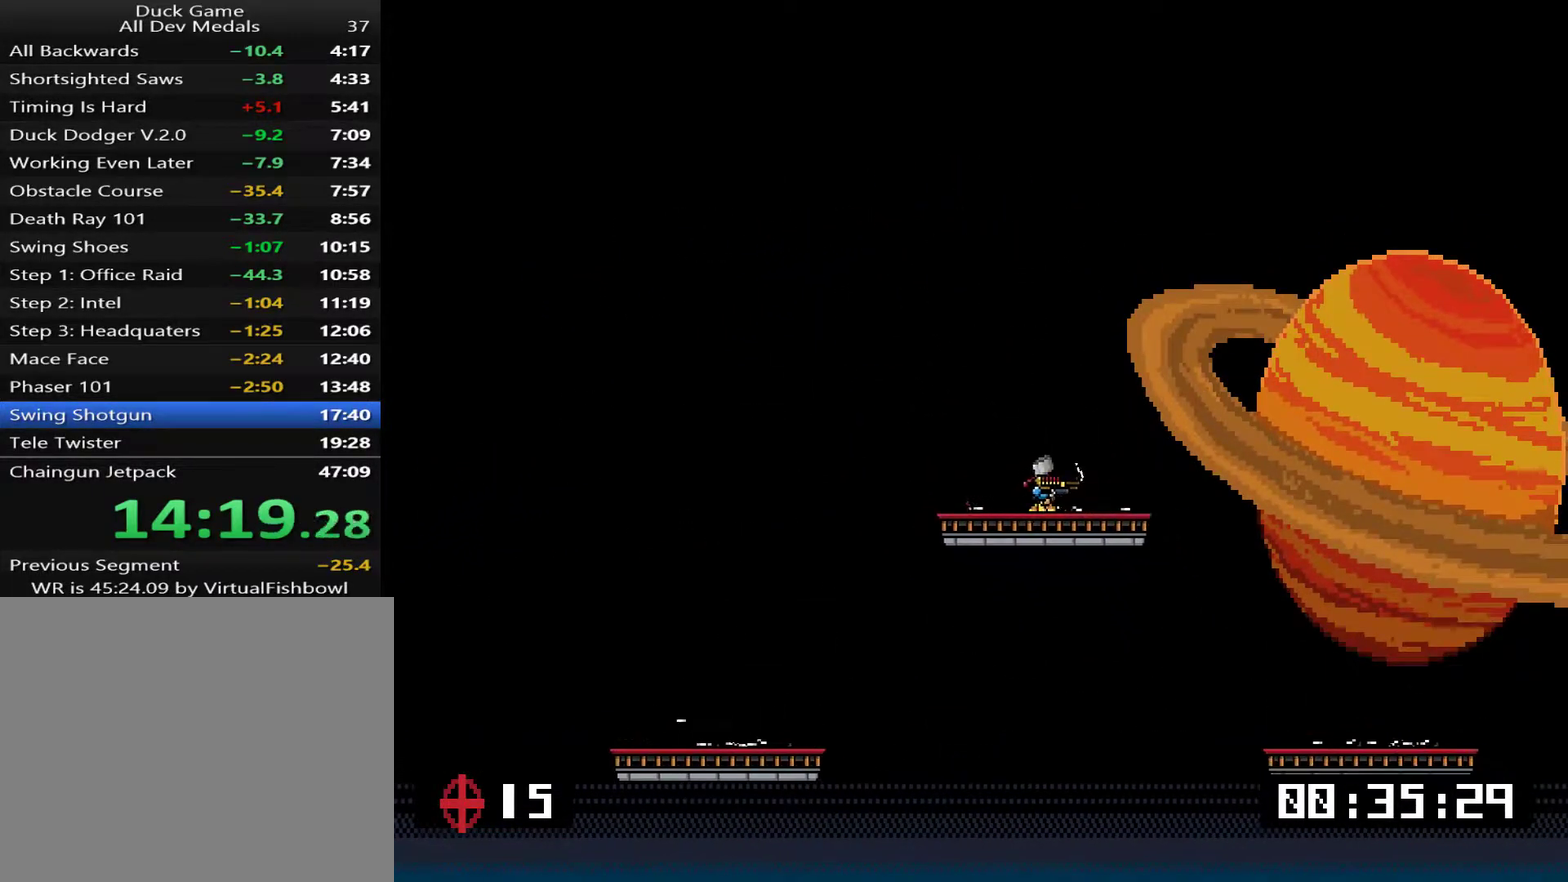
{"buttons": ["DPAD_RIGHT"], "right_stick": "center", "events": [[33, "DPAD_RIGHT", "up"], [33, "DPAD_UP", "down"], [83, "DPAD_LEFT", "down"], [117, "DPAD_UP", "up"], [117, "SQUARE", "down"], [183, "DPAD_LEFT", "up"], [200, "DPAD_RIGHT", "down"], [284, "SQUARE", "up"]]}
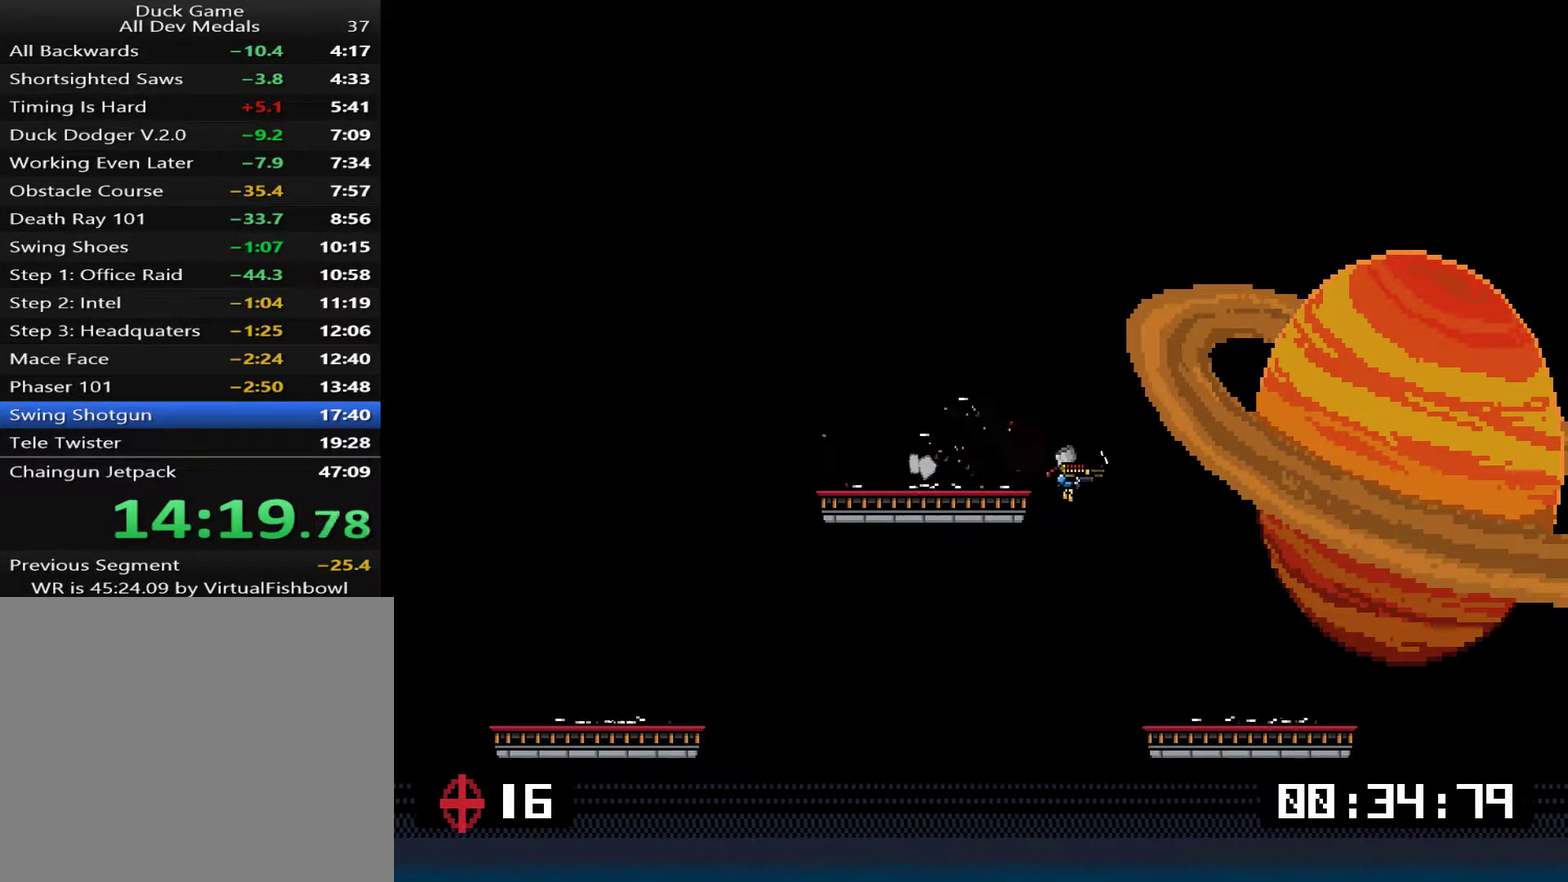
{"buttons": [], "right_stick": "center", "events": [[233, "DPAD_RIGHT", "up"]]}
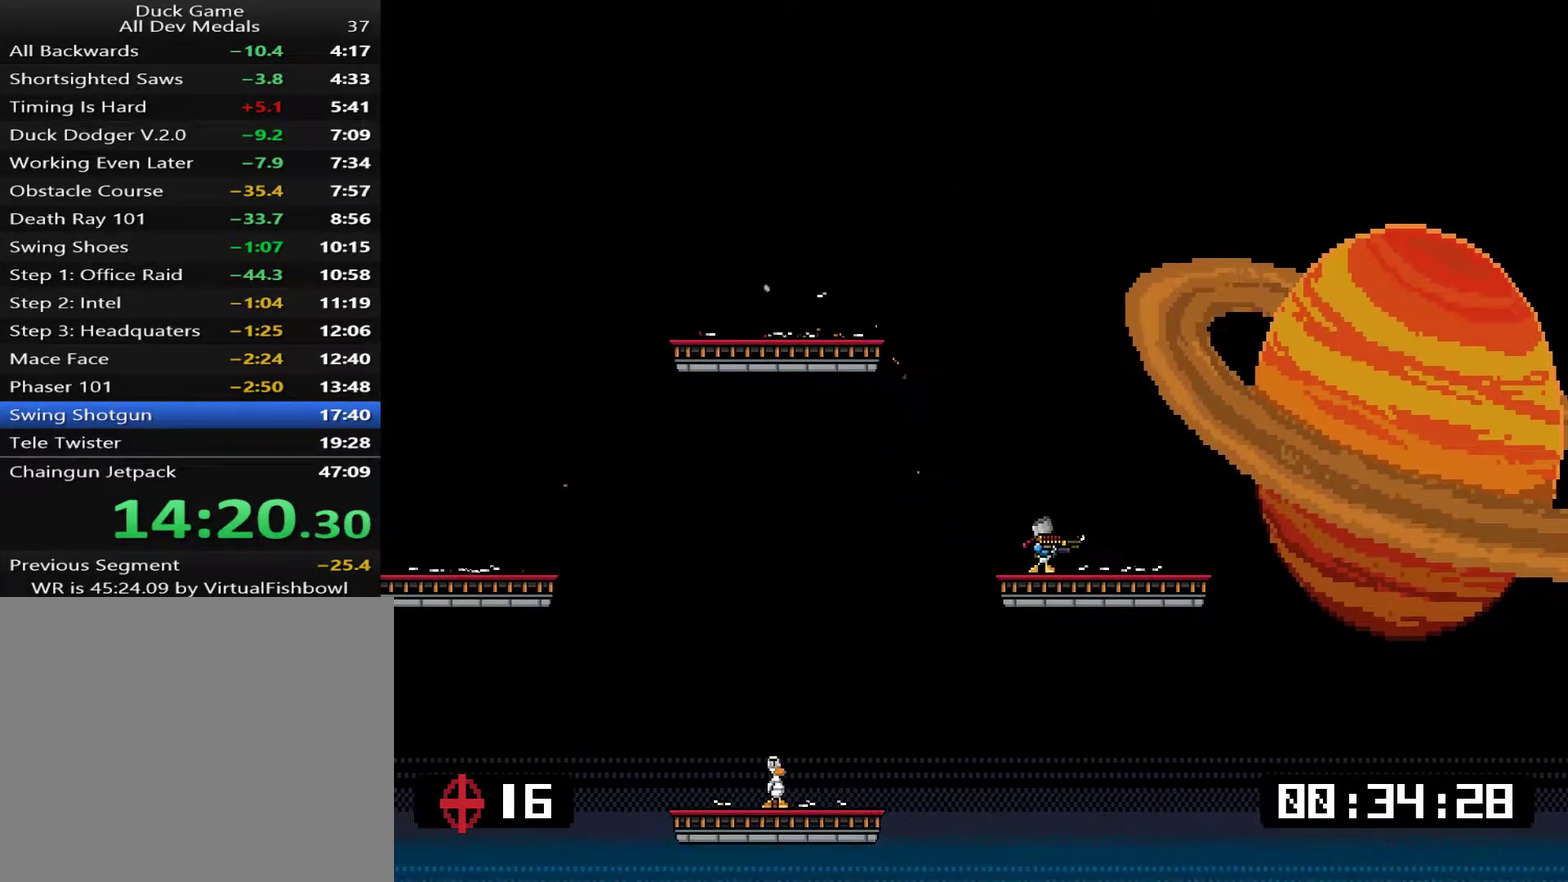
{"buttons": [], "right_stick": "center", "events": []}
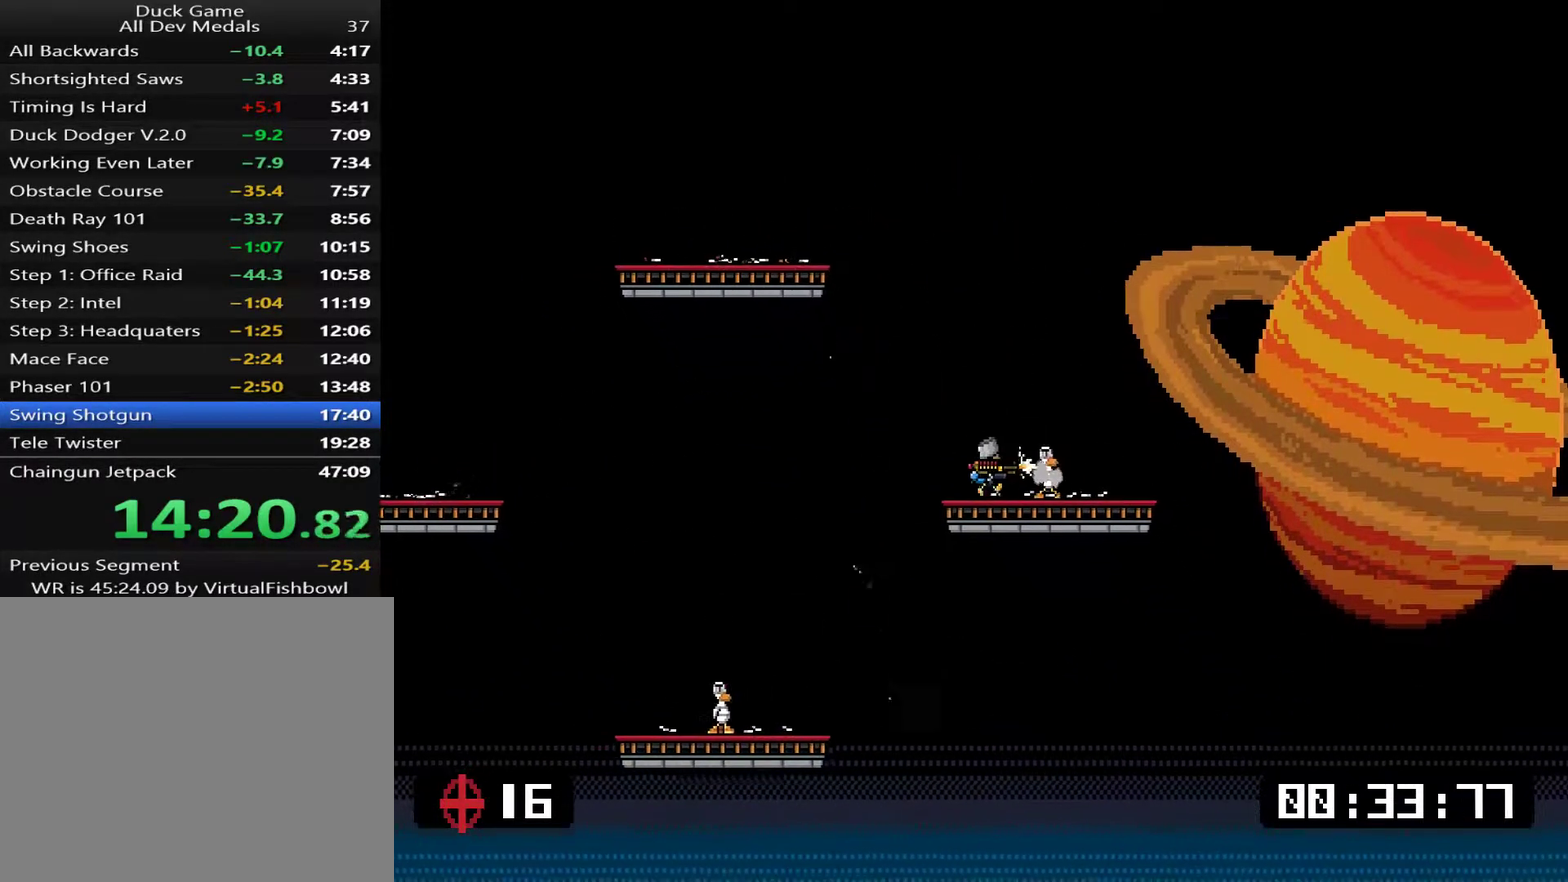
{"buttons": ["DPAD_LEFT"], "right_stick": "center", "events": [[50, "DPAD_LEFT", "down"], [50, "SQUARE", "down"], [117, "SQUARE", "up"], [418, "DPAD_LEFT", "up"], [484, "DPAD_LEFT", "down"]]}
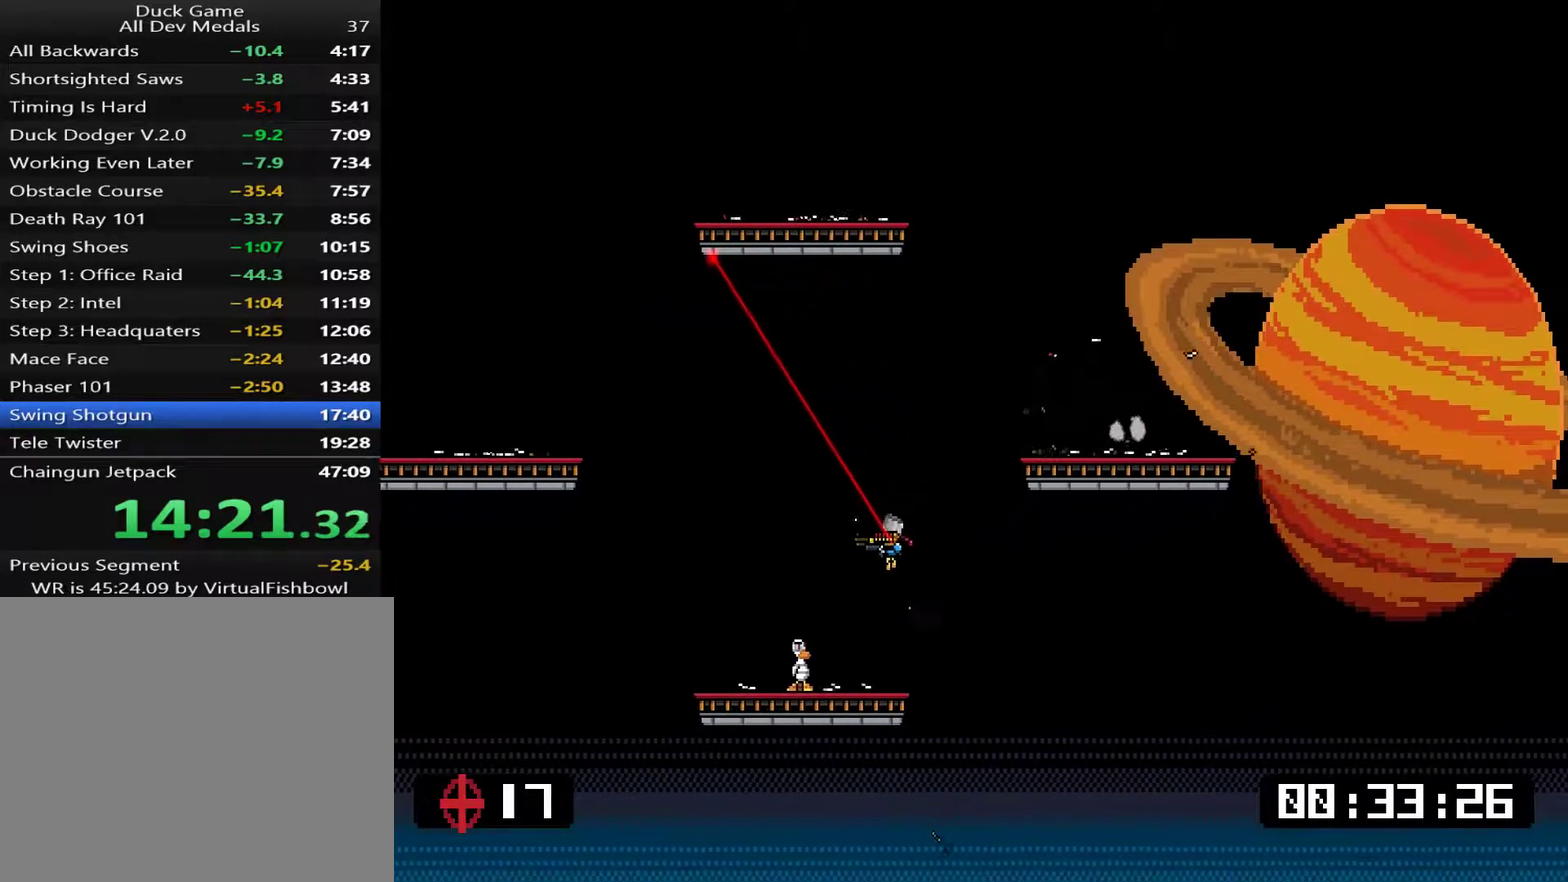
{"buttons": [], "right_stick": "center", "events": [[50, "DPAD_LEFT", "up"], [150, "SQUARE", "down"], [184, "DPAD_RIGHT", "down"], [301, "SQUARE", "up"], [484, "DPAD_RIGHT", "up"]]}
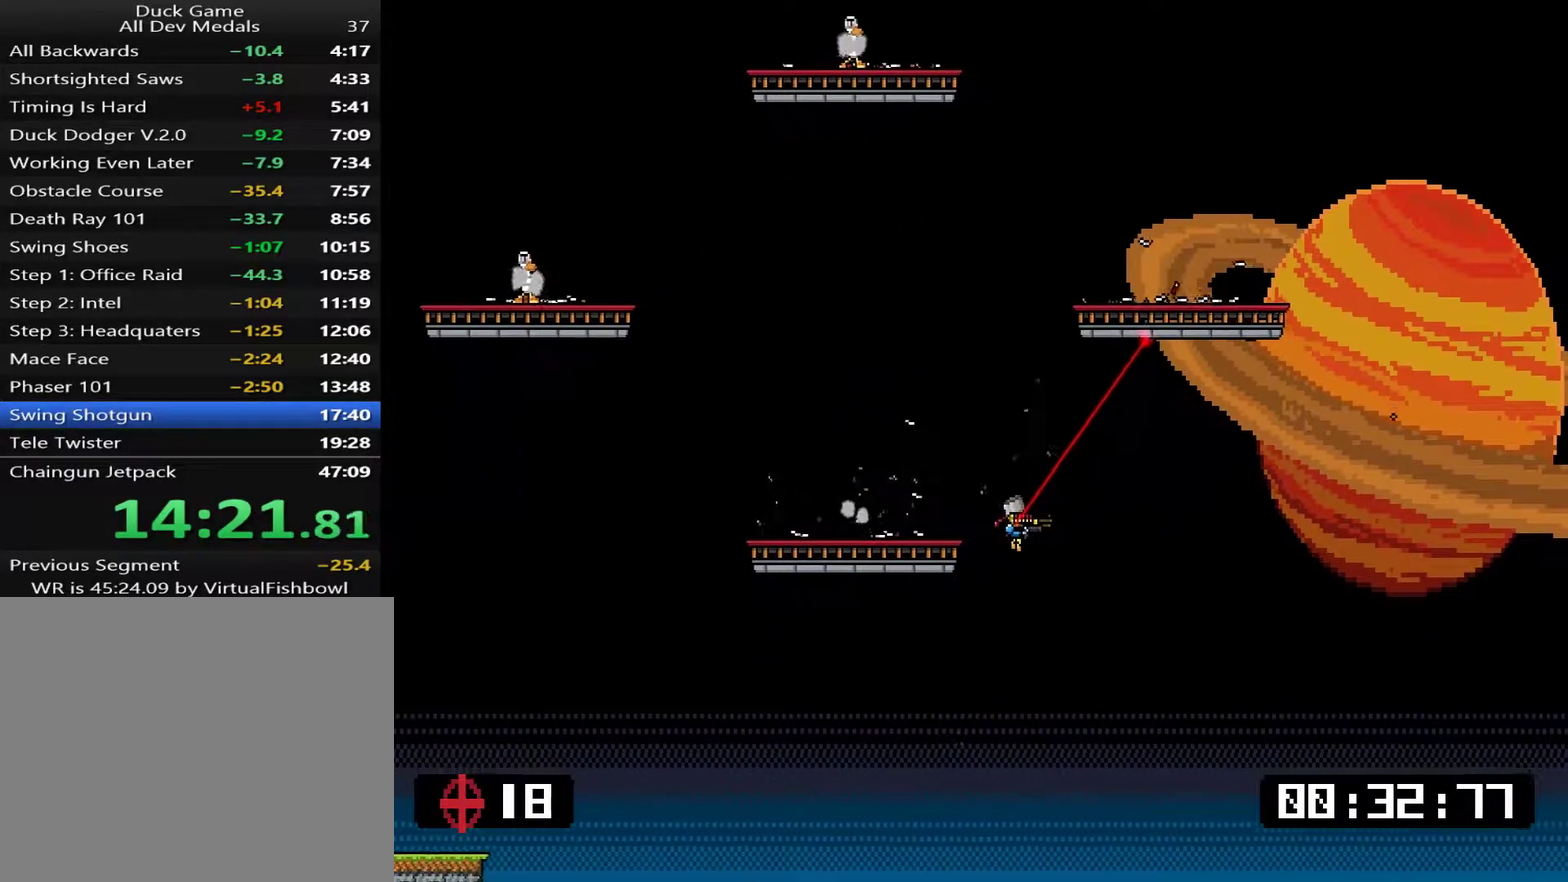
{"buttons": ["DPAD_UP", "DPAD_LEFT"], "right_stick": "center", "events": [[33, "DPAD_LEFT", "down"], [200, "DPAD_UP", "down"], [367, "CROSS", "down"], [434, "CROSS", "up"]]}
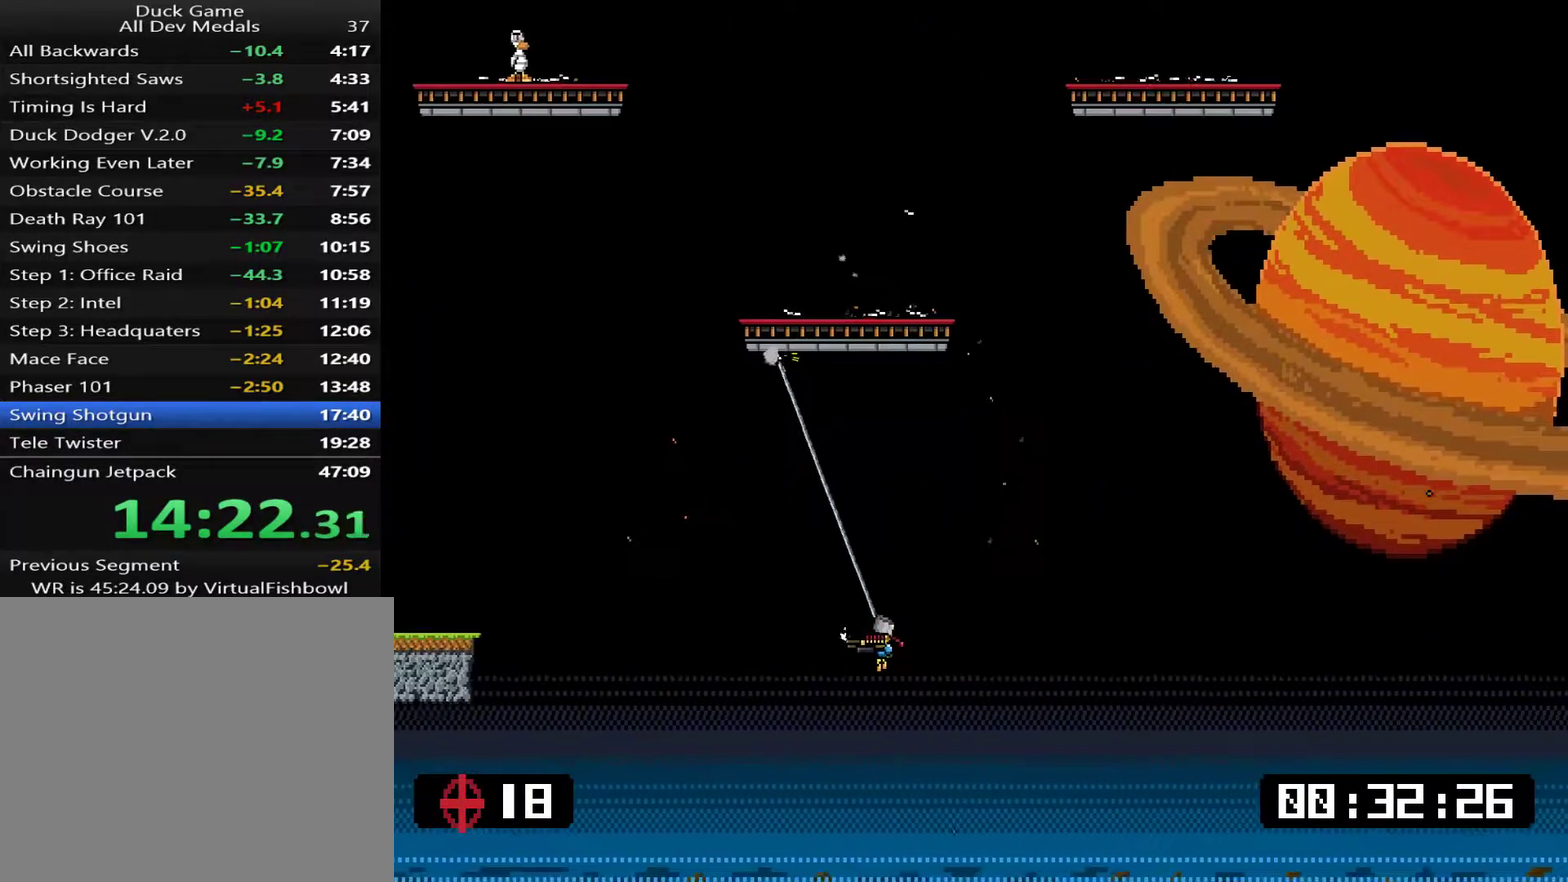
{"buttons": ["CROSS"], "right_stick": "center", "events": [[133, "DPAD_LEFT", "up"], [300, "DPAD_RIGHT", "down"], [401, "DPAD_UP", "up"], [434, "CROSS", "down"], [467, "DPAD_RIGHT", "up"]]}
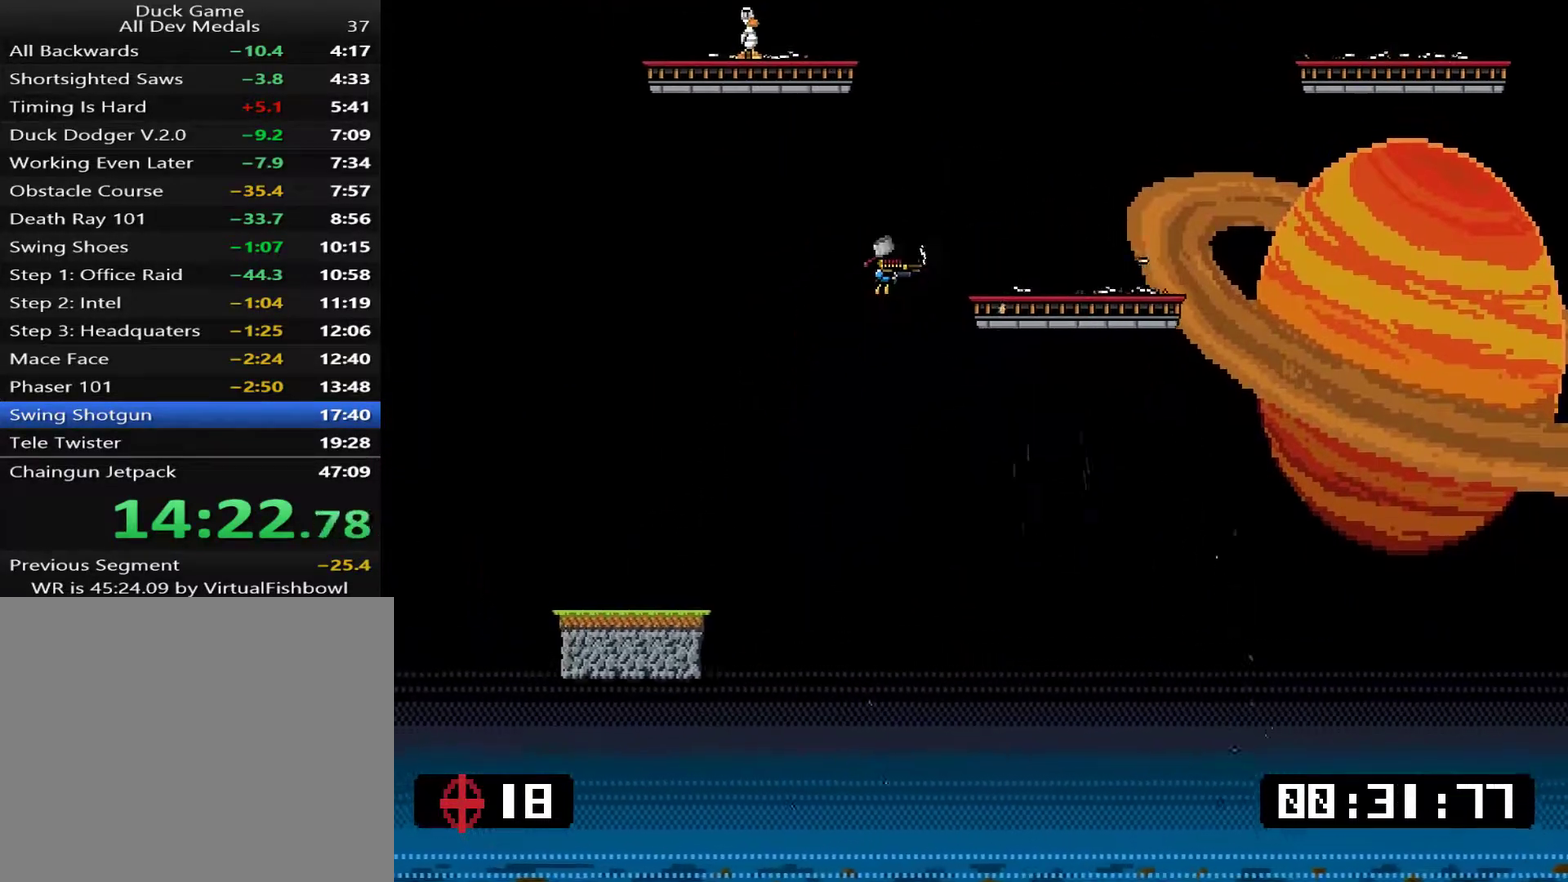
{"buttons": [], "right_stick": "center", "events": [[83, "CROSS", "up"], [83, "DPAD_LEFT", "down"], [351, "SQUARE", "down"], [367, "DPAD_UP", "down"], [434, "DPAD_LEFT", "up"], [434, "DPAD_UP", "up"], [501, "SQUARE", "up"]]}
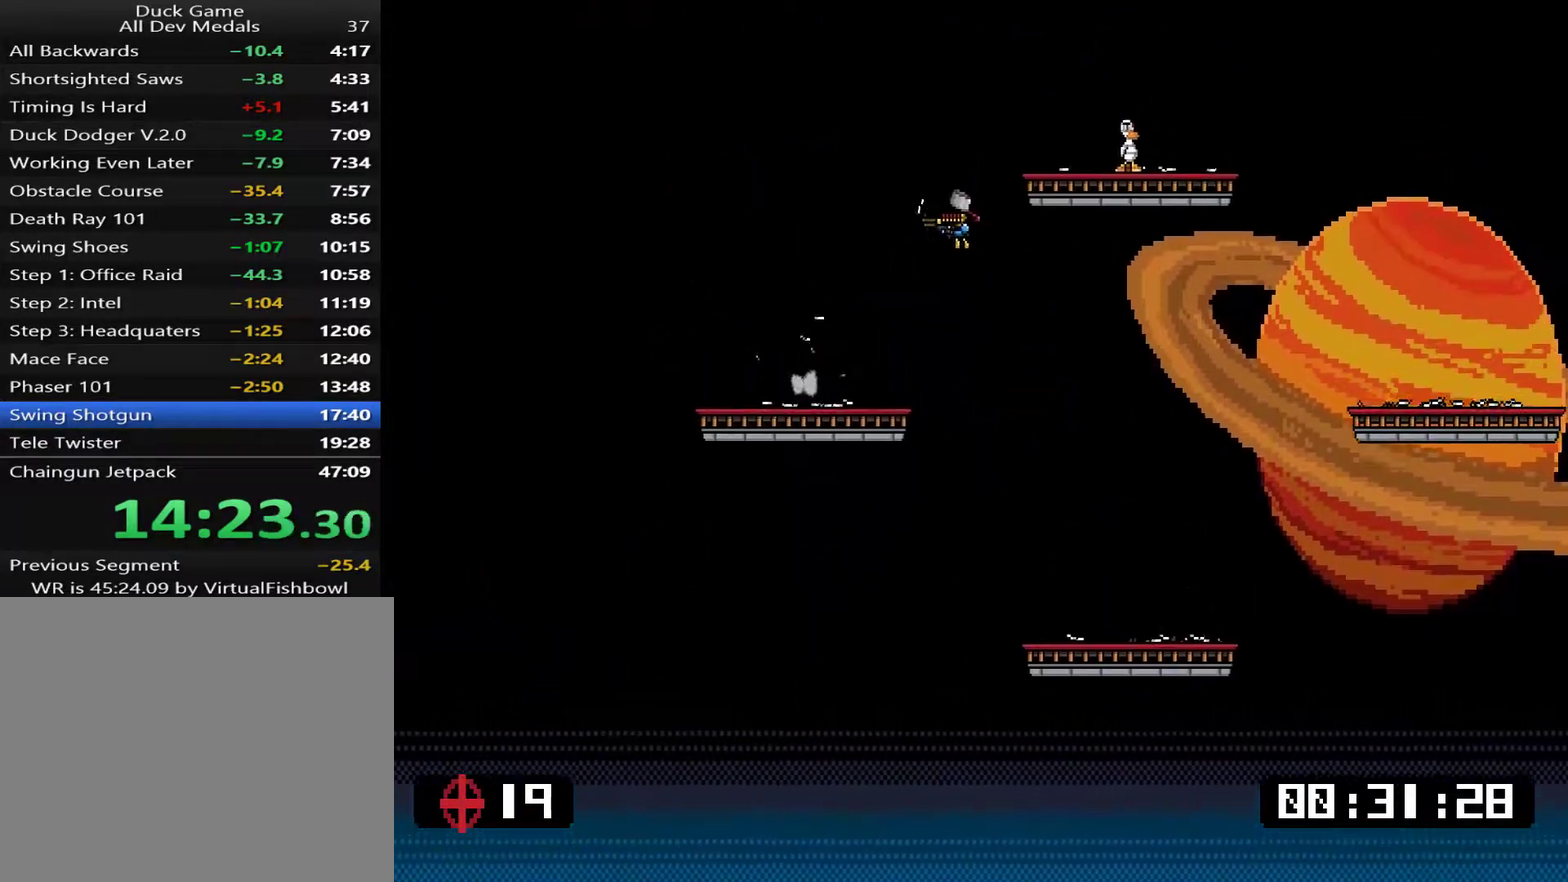
{"buttons": ["DPAD_RIGHT"], "right_stick": "center", "events": [[33, "DPAD_RIGHT", "down"], [267, "SQUARE", "down"], [334, "SQUARE", "up"], [401, "SQUARE", "down"], [467, "SQUARE", "up"]]}
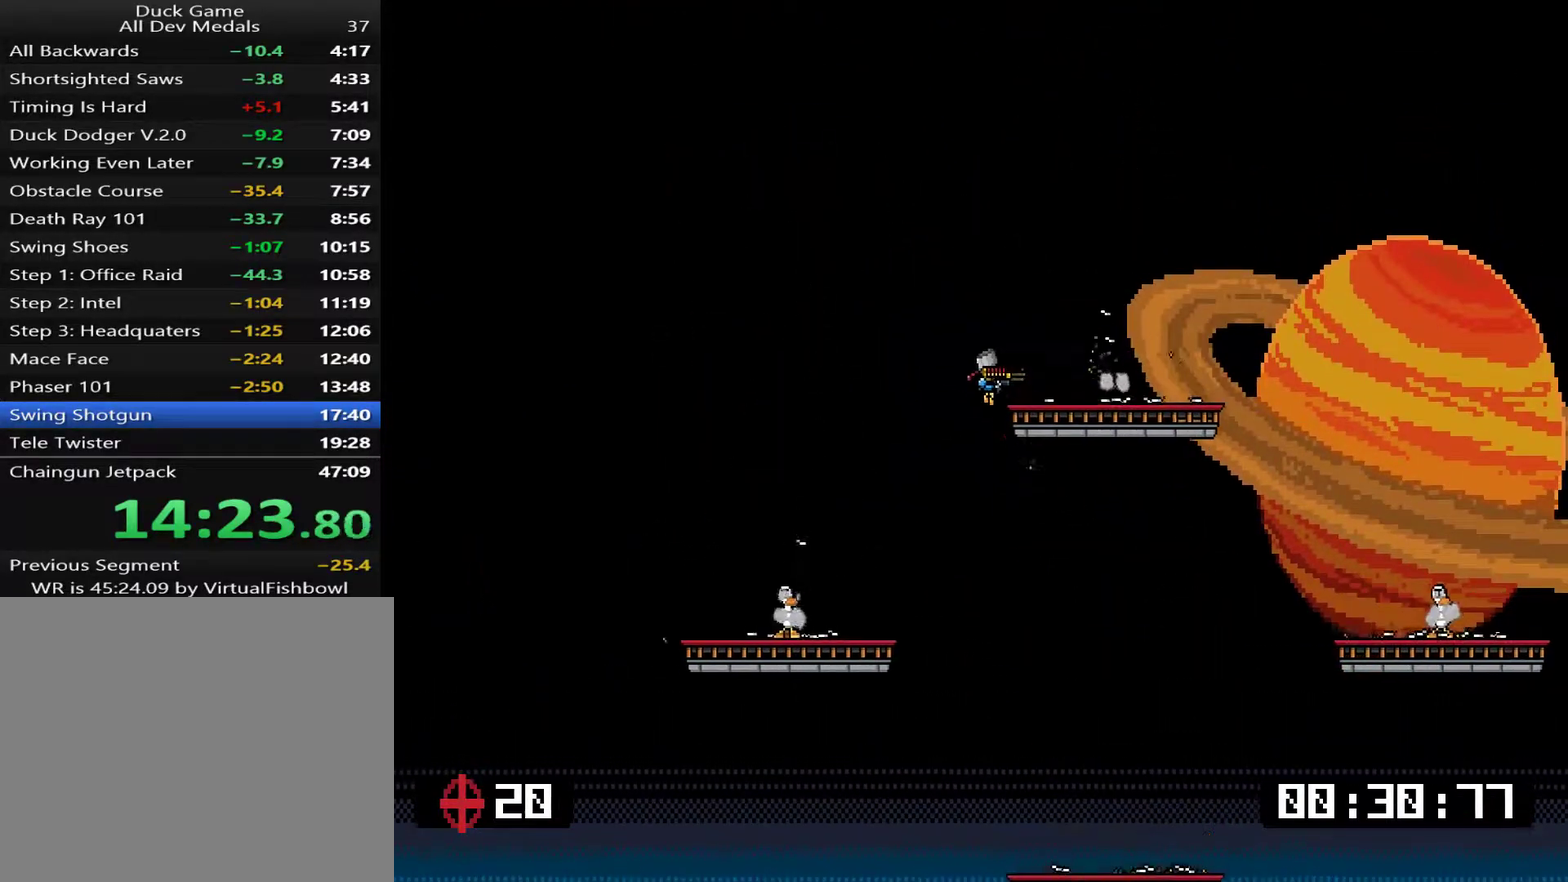
{"buttons": ["SQUARE", "DPAD_RIGHT"], "right_stick": "center", "events": [[100, "DPAD_RIGHT", "up"], [200, "DPAD_LEFT", "down"], [400, "SQUARE", "down"], [434, "DPAD_LEFT", "up"], [434, "DPAD_UP", "down"], [467, "DPAD_RIGHT", "down"], [501, "DPAD_UP", "up"]]}
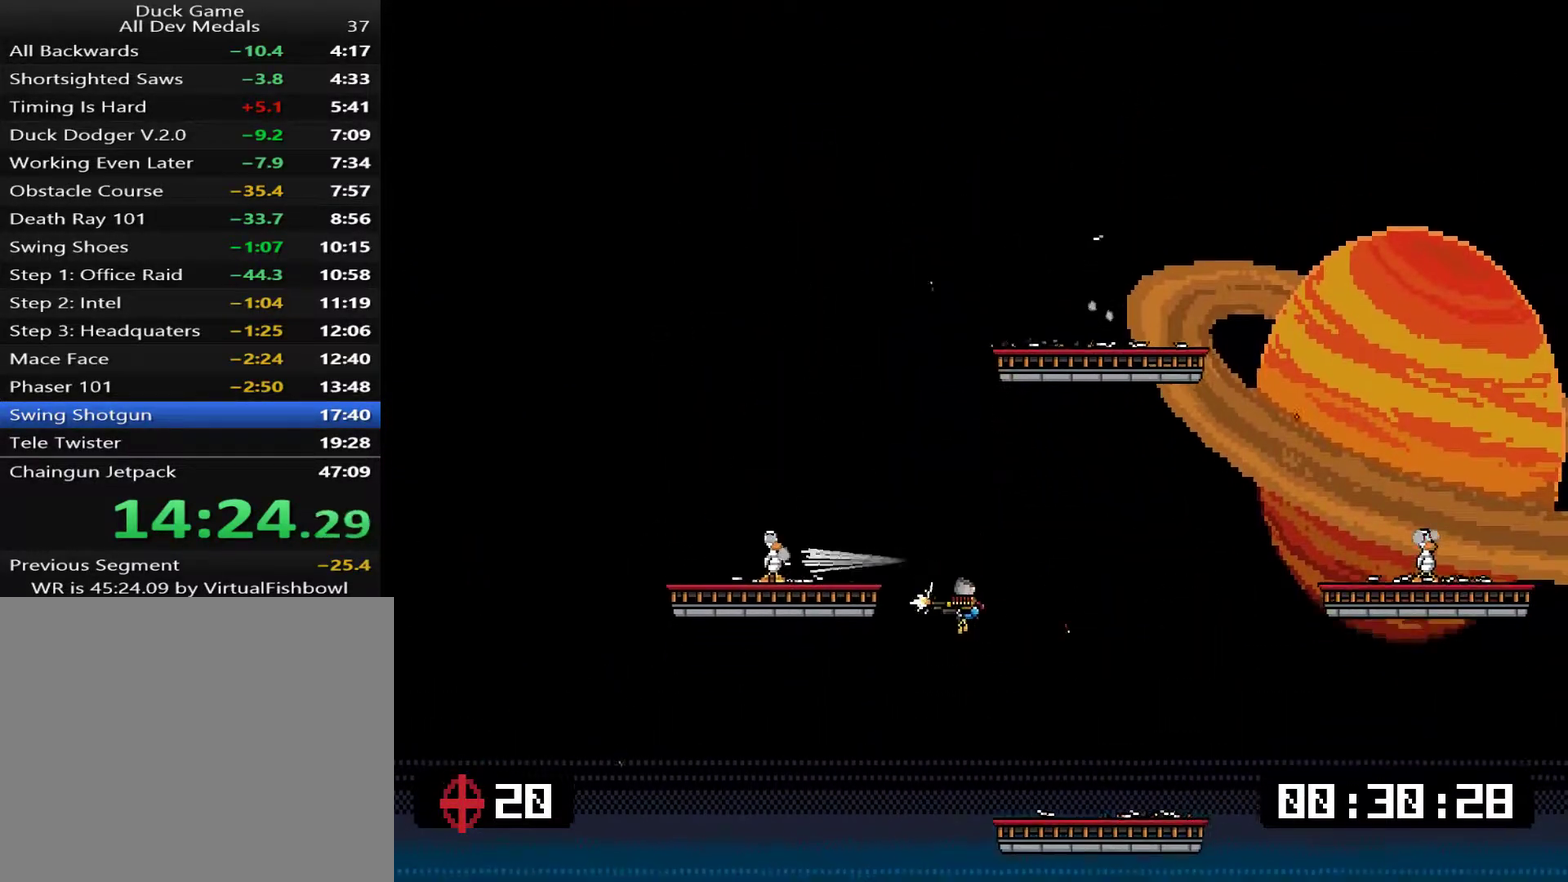
{"buttons": ["DPAD_RIGHT"], "right_stick": "center", "events": [[100, "SQUARE", "up"]]}
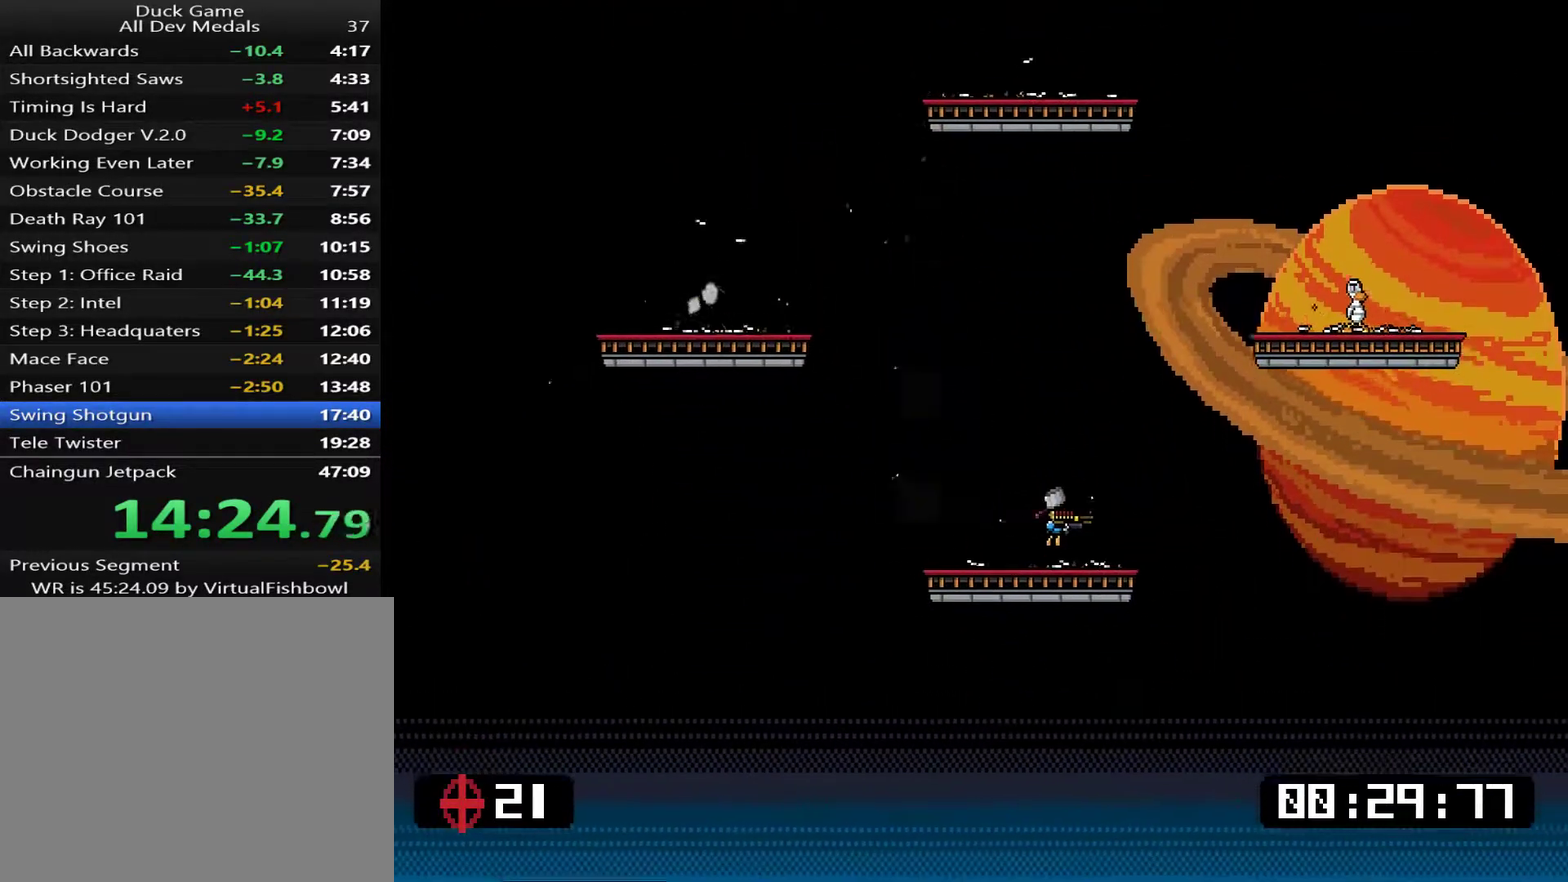
{"buttons": ["DPAD_RIGHT"], "right_stick": "center", "events": []}
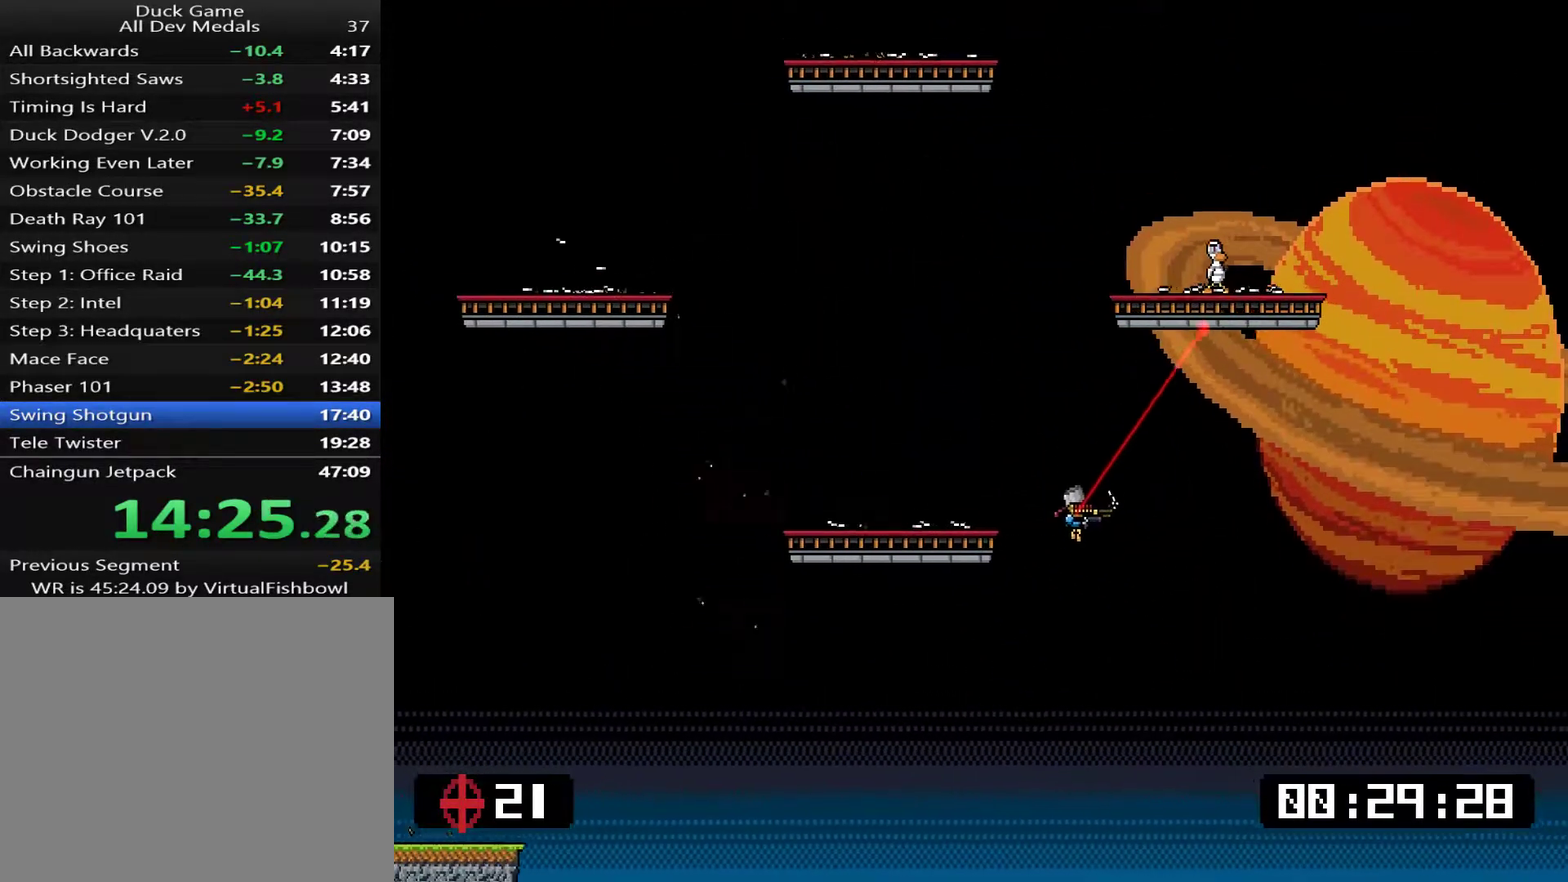
{"buttons": ["DPAD_UP", "DPAD_LEFT"], "right_stick": "center", "events": [[17, "CROSS", "down"], [50, "DPAD_UP", "down"], [84, "CROSS", "up"], [317, "DPAD_RIGHT", "up"], [384, "CROSS", "down"], [418, "DPAD_LEFT", "down"], [484, "CROSS", "up"]]}
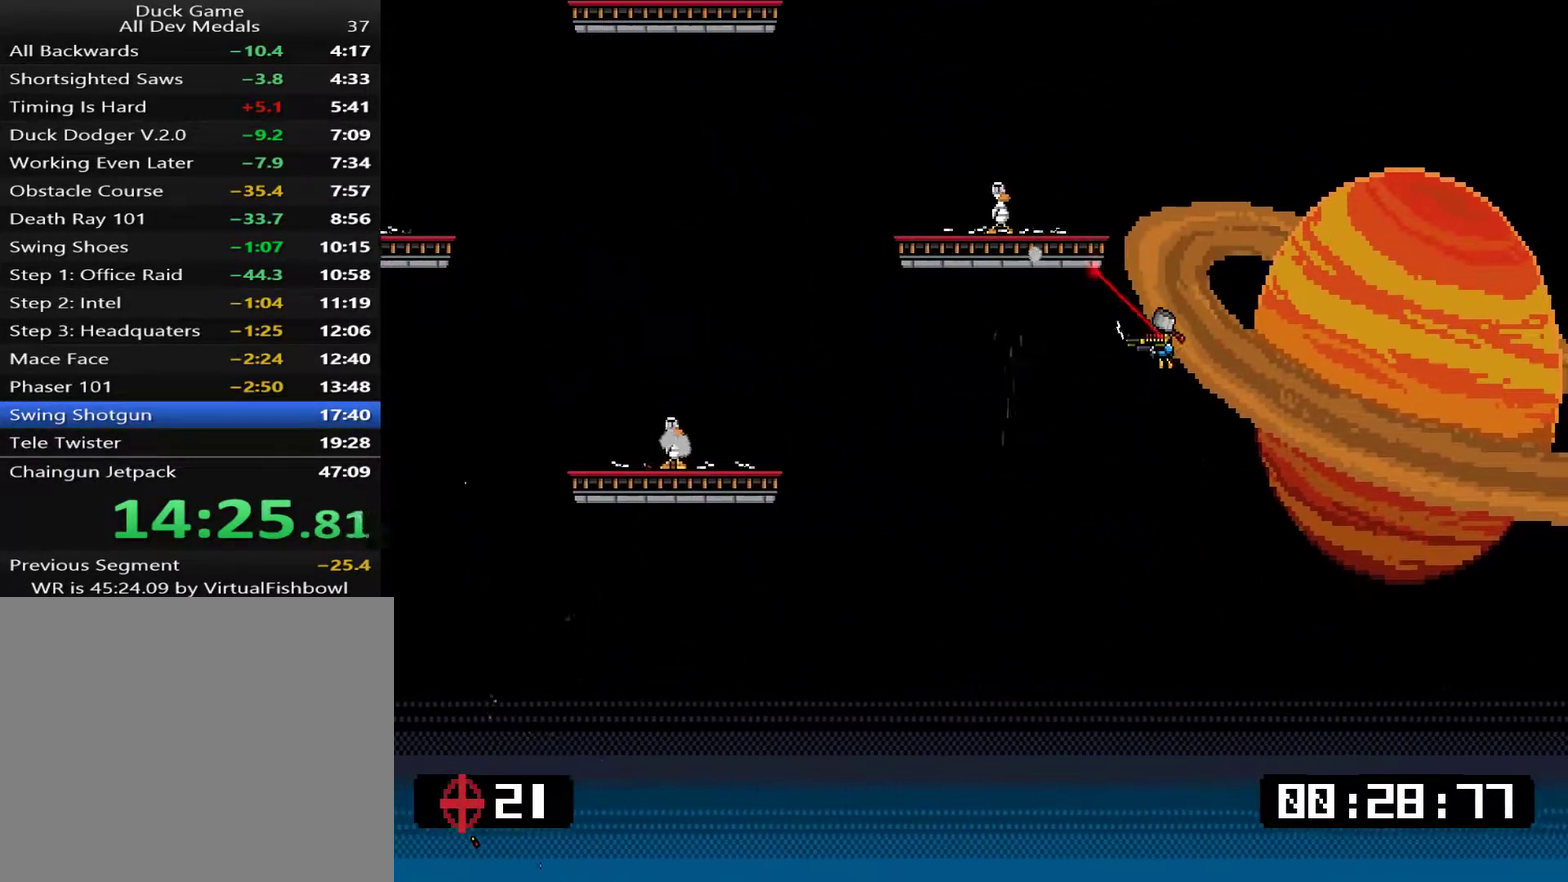
{"buttons": ["DPAD_UP", "DPAD_LEFT"], "right_stick": "center", "events": [[83, "SQUARE", "down"], [317, "SQUARE", "up"]]}
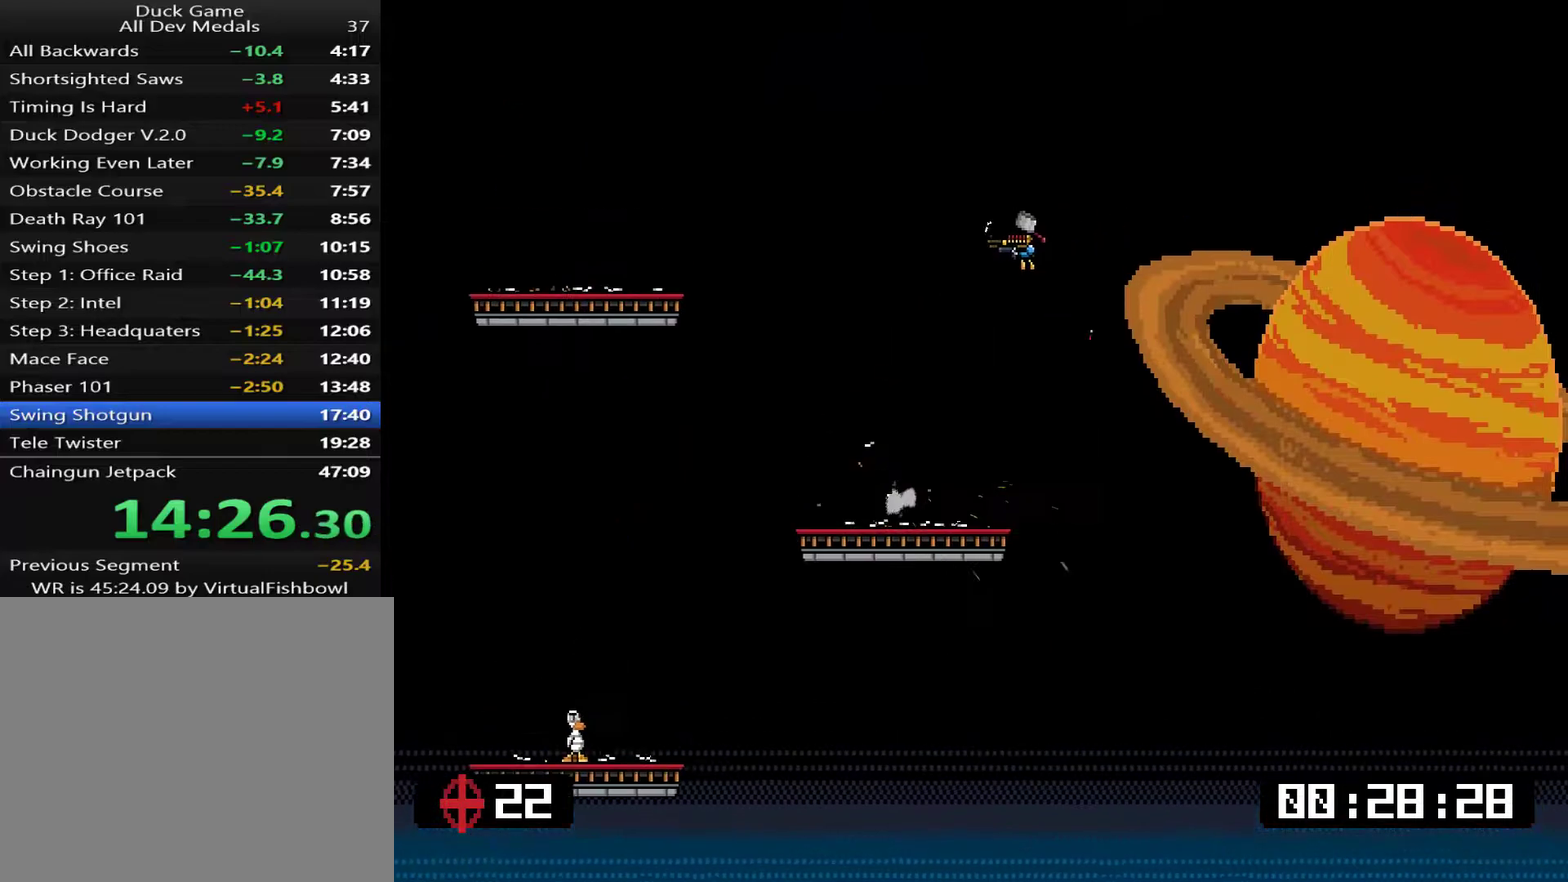
{"buttons": [], "right_stick": "center", "events": [[434, "DPAD_UP", "up"], [501, "DPAD_LEFT", "up"]]}
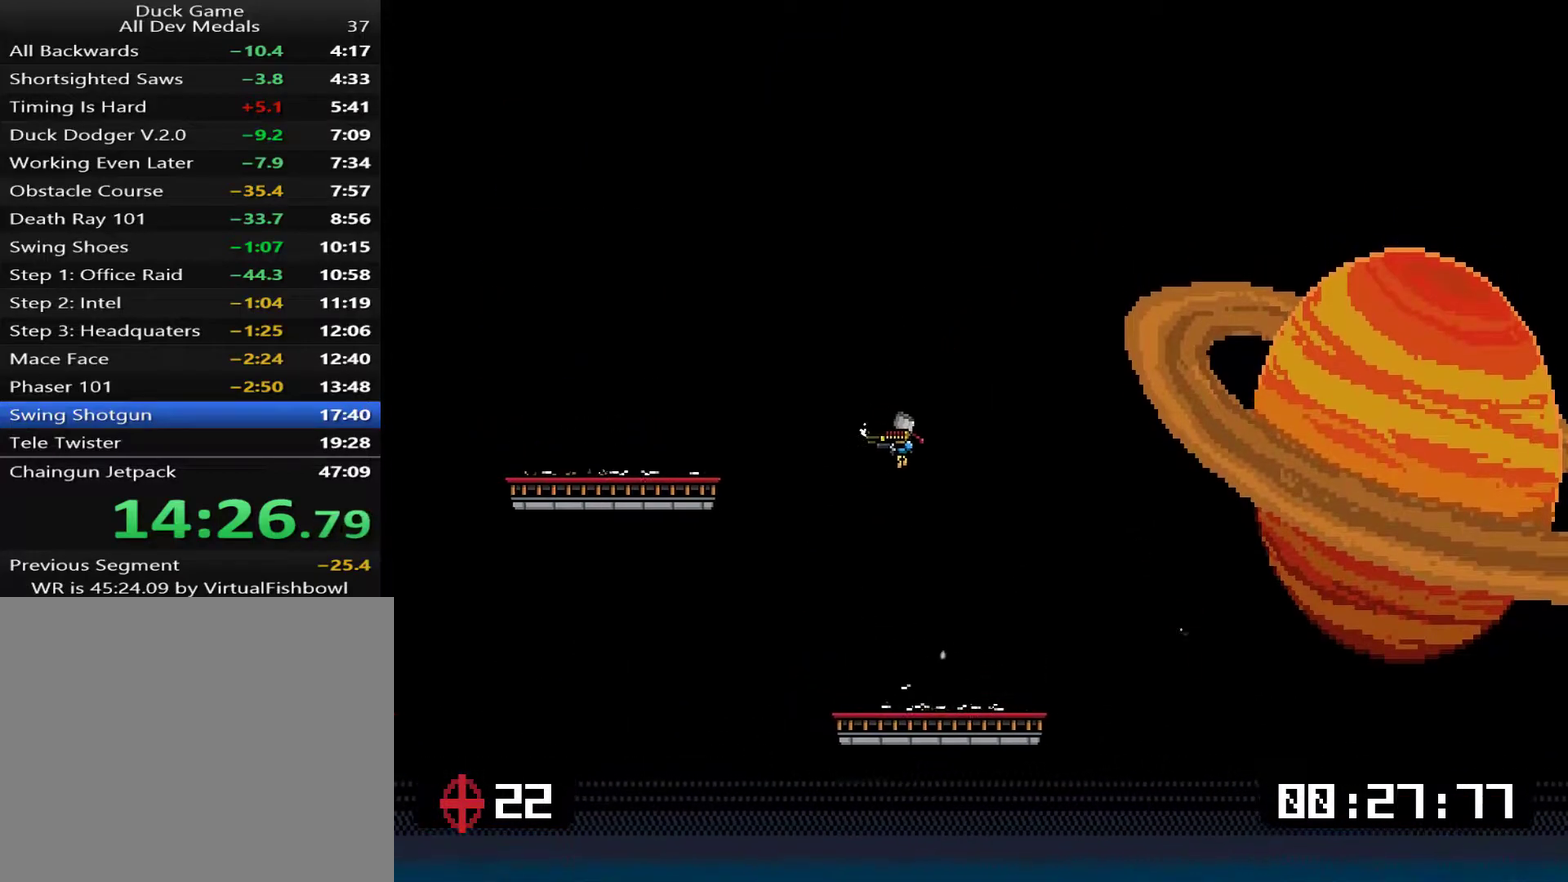
{"buttons": ["DPAD_LEFT"], "right_stick": "center", "events": [[133, "DPAD_LEFT", "down"], [300, "CROSS", "down"], [400, "CROSS", "up"]]}
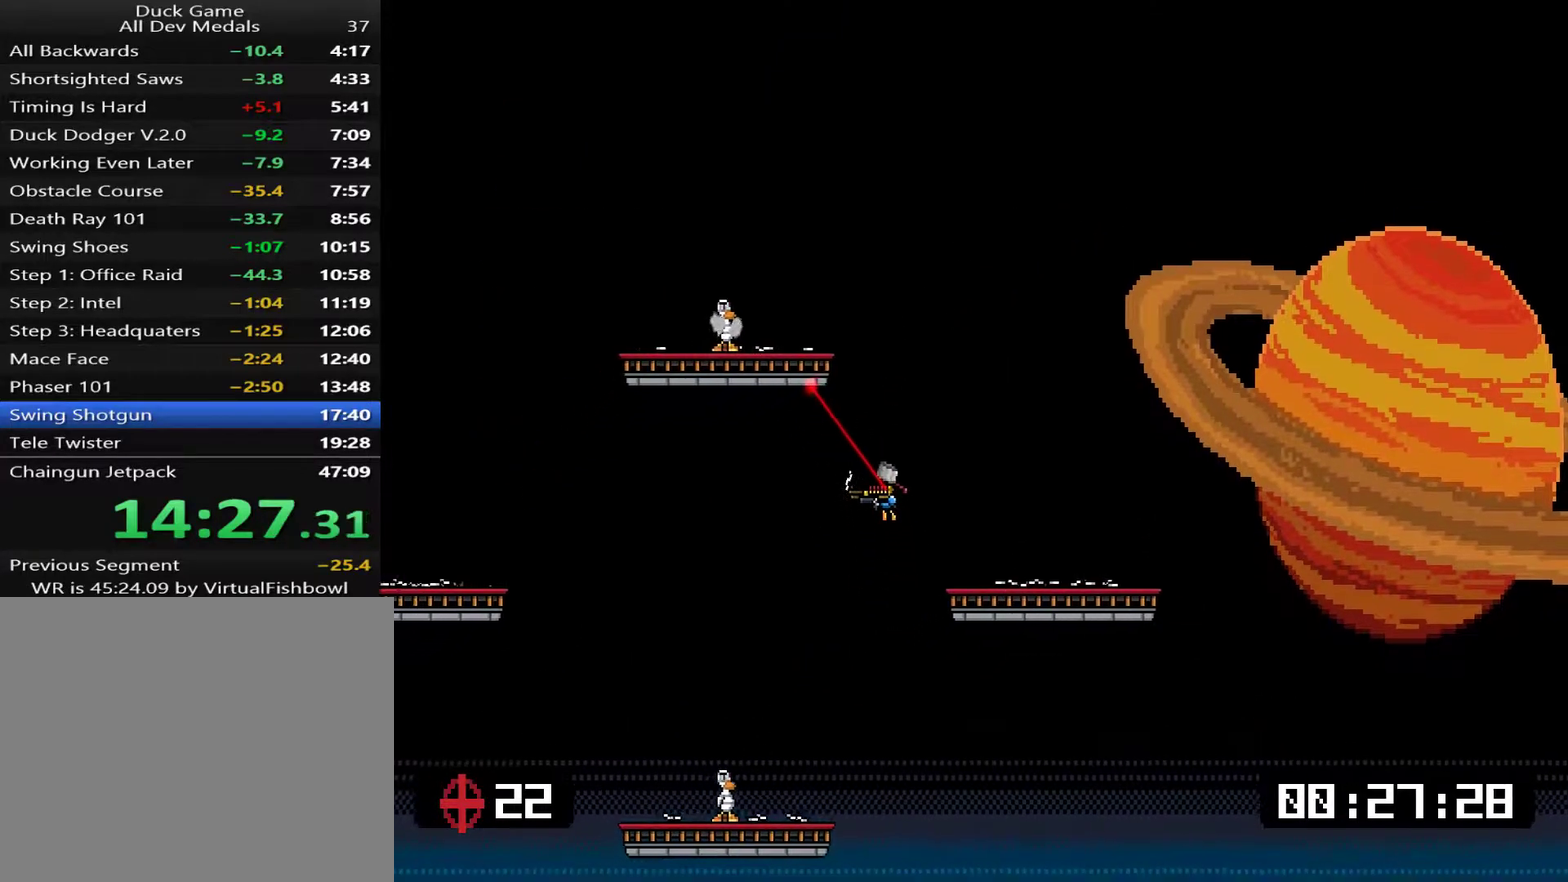
{"buttons": [], "right_stick": "center", "events": [[267, "DPAD_LEFT", "up"]]}
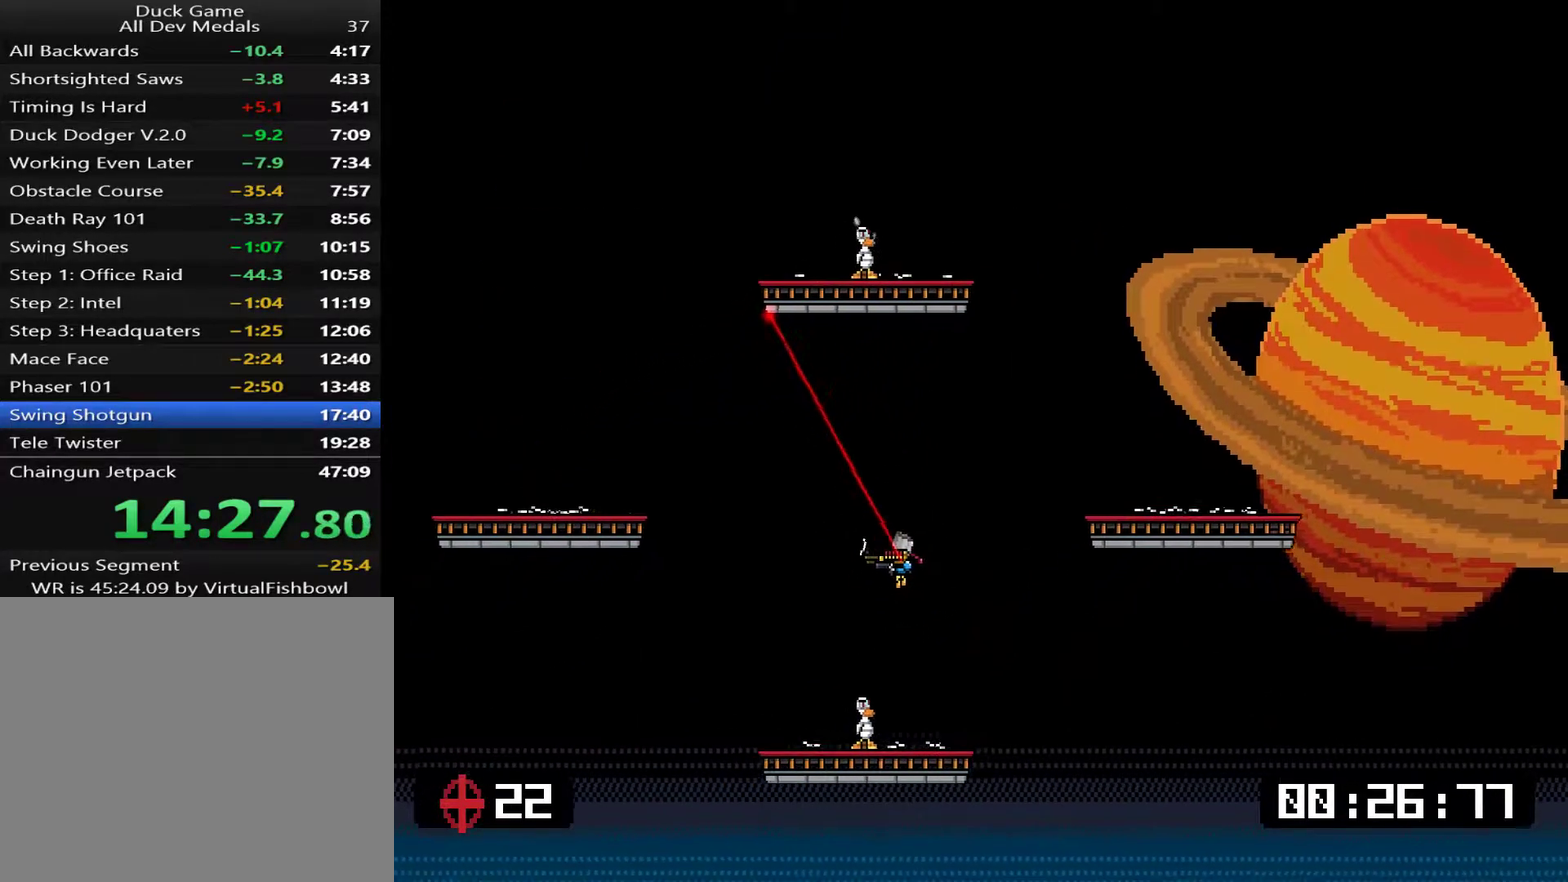
{"buttons": ["DPAD_RIGHT"], "right_stick": "center", "events": [[84, "DPAD_RIGHT", "down"], [217, "DPAD_RIGHT", "up"], [217, "DPAD_UP", "down"], [251, "DPAD_LEFT", "down"], [384, "DPAD_LEFT", "up"], [418, "DPAD_RIGHT", "down"], [451, "DPAD_UP", "up"]]}
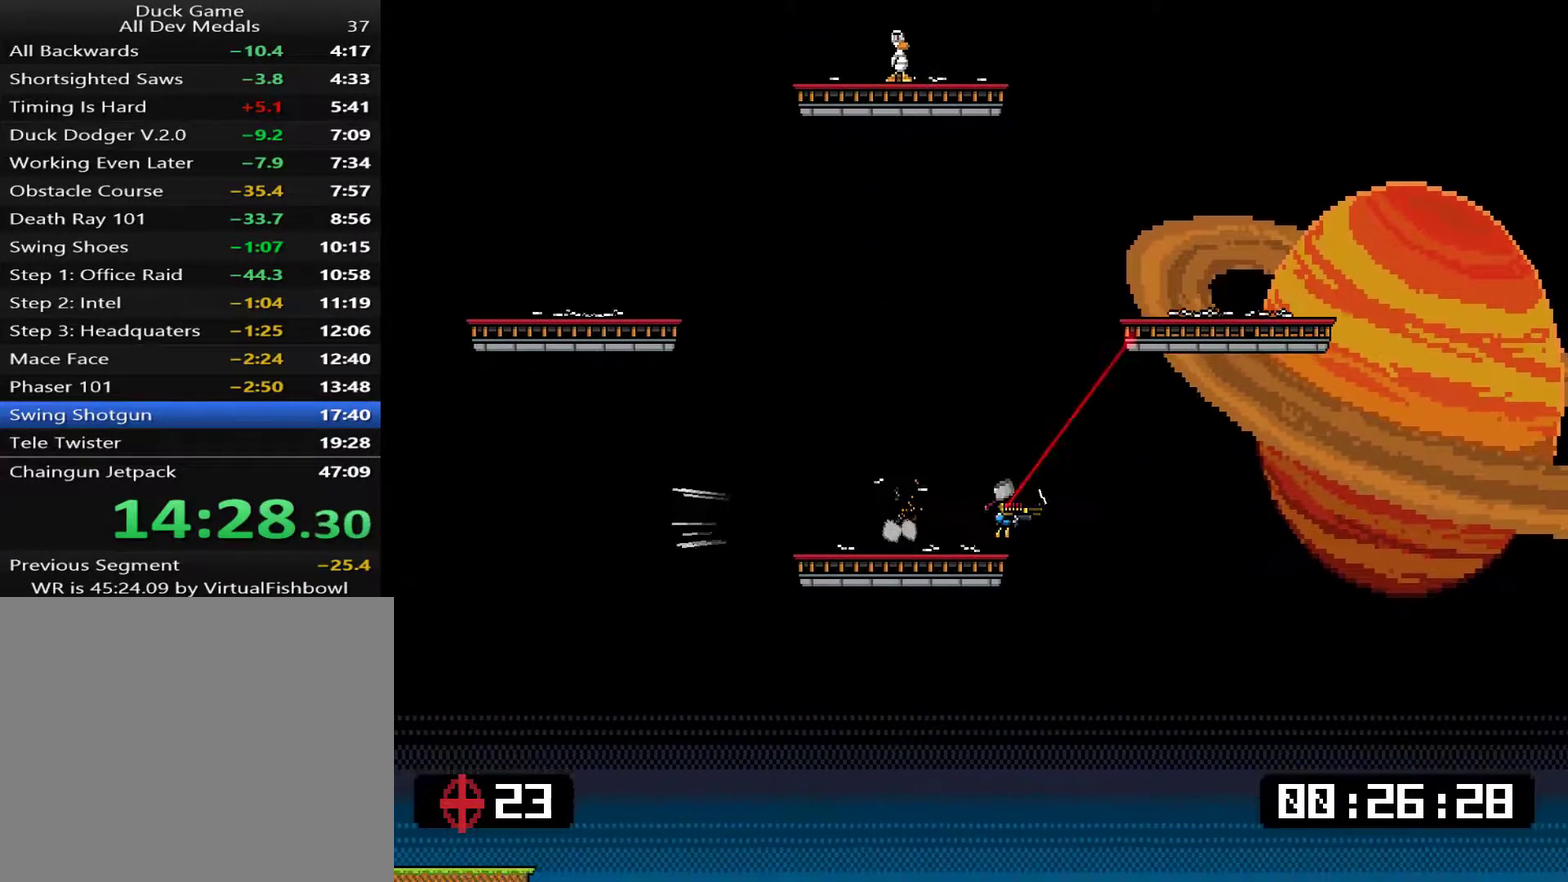
{"buttons": ["DPAD_UP", "DPAD_RIGHT"], "right_stick": "center", "events": [[217, "CROSS", "down"], [217, "DPAD_UP", "down"], [317, "CROSS", "up"]]}
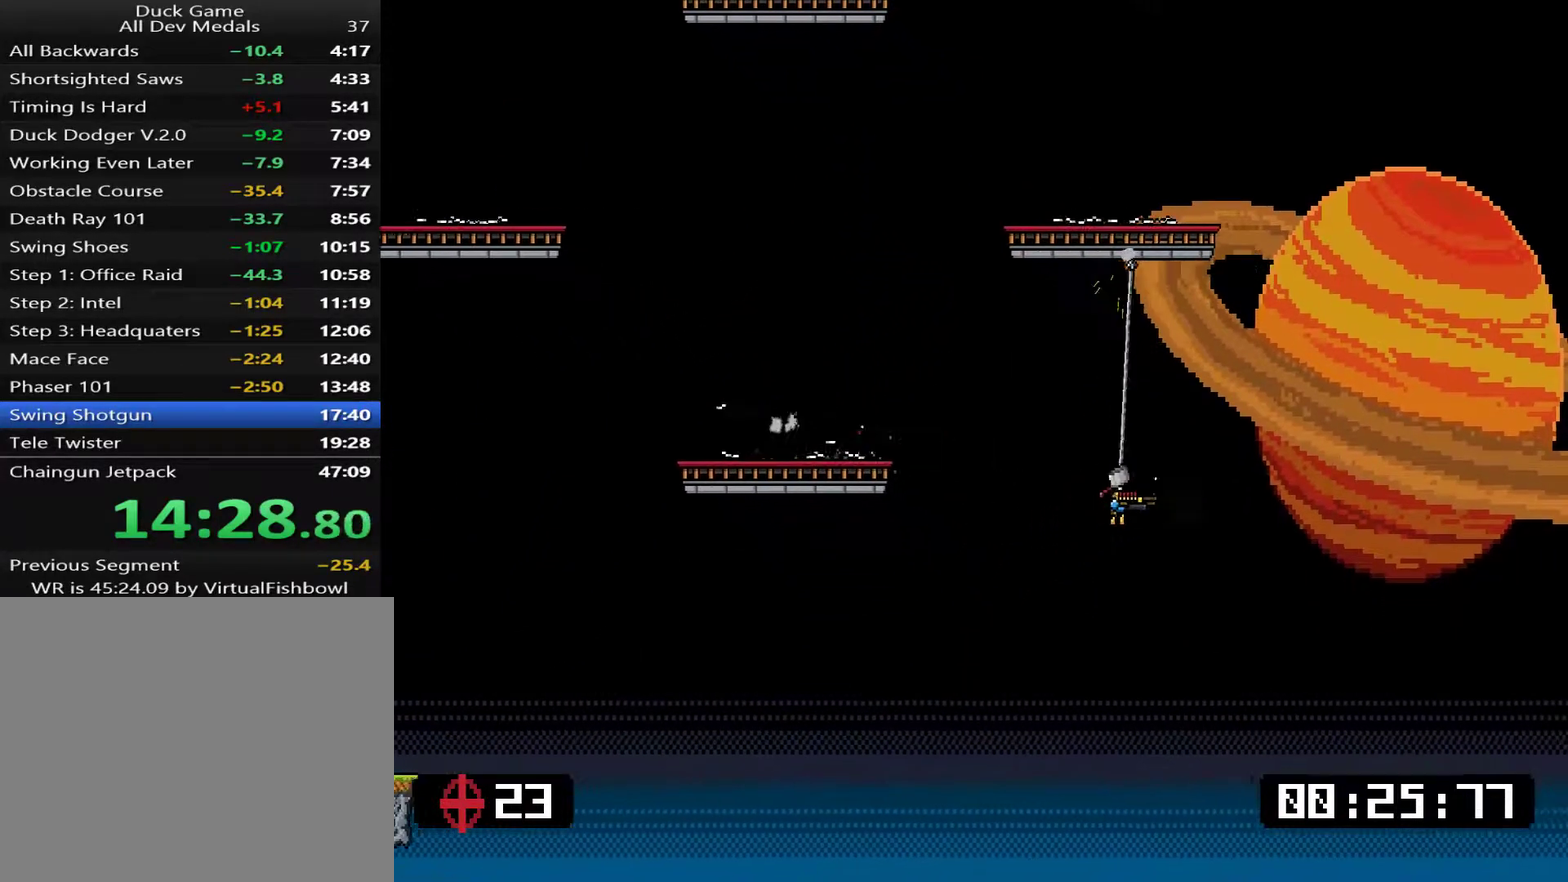
{"buttons": ["DPAD_UP", "DPAD_LEFT"], "right_stick": "center", "events": [[184, "DPAD_RIGHT", "up"], [250, "CROSS", "down"], [250, "DPAD_LEFT", "down"], [317, "CROSS", "up"]]}
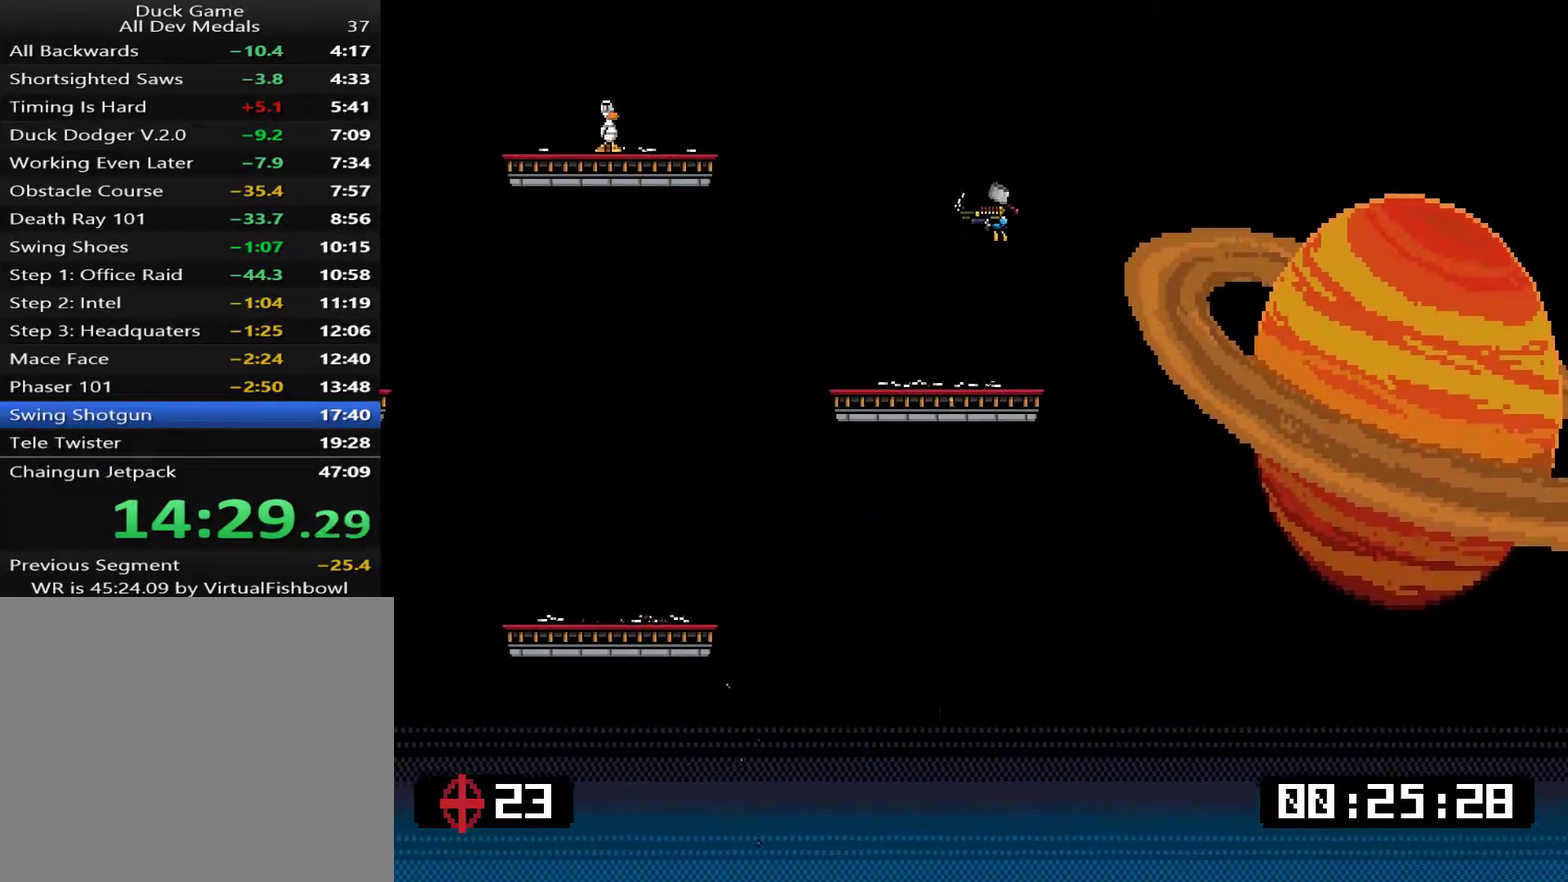
{"buttons": ["DPAD_UP", "DPAD_LEFT"], "right_stick": "center", "events": []}
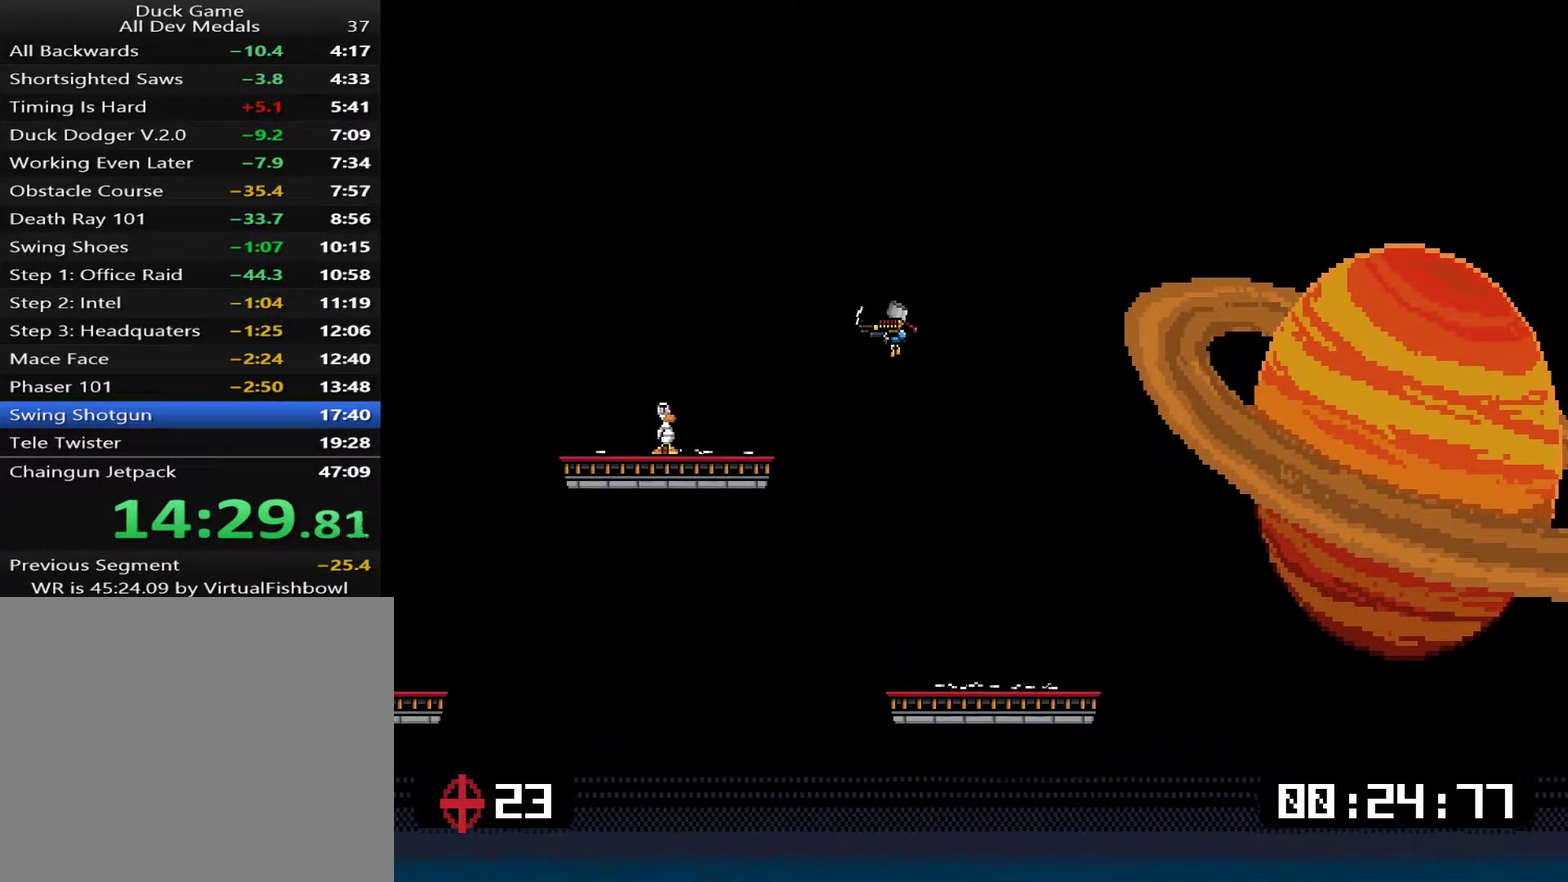
{"buttons": ["DPAD_LEFT"], "right_stick": "center", "events": [[167, "DPAD_UP", "up"], [300, "SQUARE", "down"], [467, "SQUARE", "up"]]}